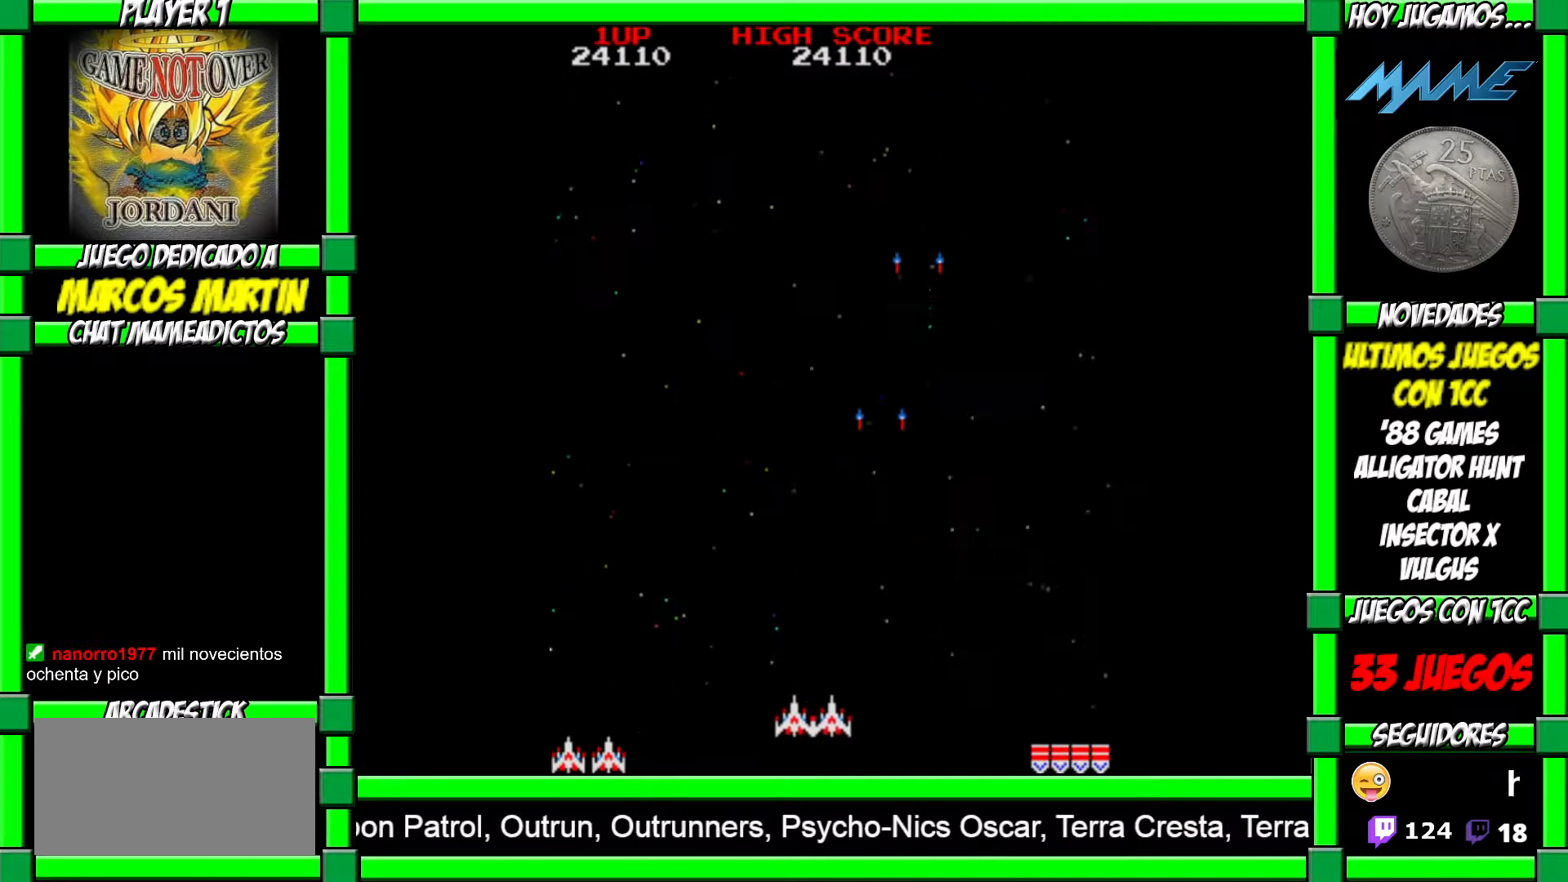
Gameplay with a controller (arcade stick); each line is a JSON object with the inputs held at the frame after it. "events" lists button and stick changes between this image and that frame as [ms after this image, input, new state], when the widget could be followed in between. Not read: L3 R3.
{"buttons": ["CROSS"], "left_stick": "center", "events": [[100, "CROSS", "down"], [117, "left_stick", "left"], [133, "CROSS", "up"], [200, "left_stick", "center"], [217, "CROSS", "down"], [283, "CROSS", "up"], [350, "CROSS", "down"], [417, "CROSS", "up"], [417, "left_stick", "right"], [483, "CROSS", "down"], [483, "left_stick", "center"]]}
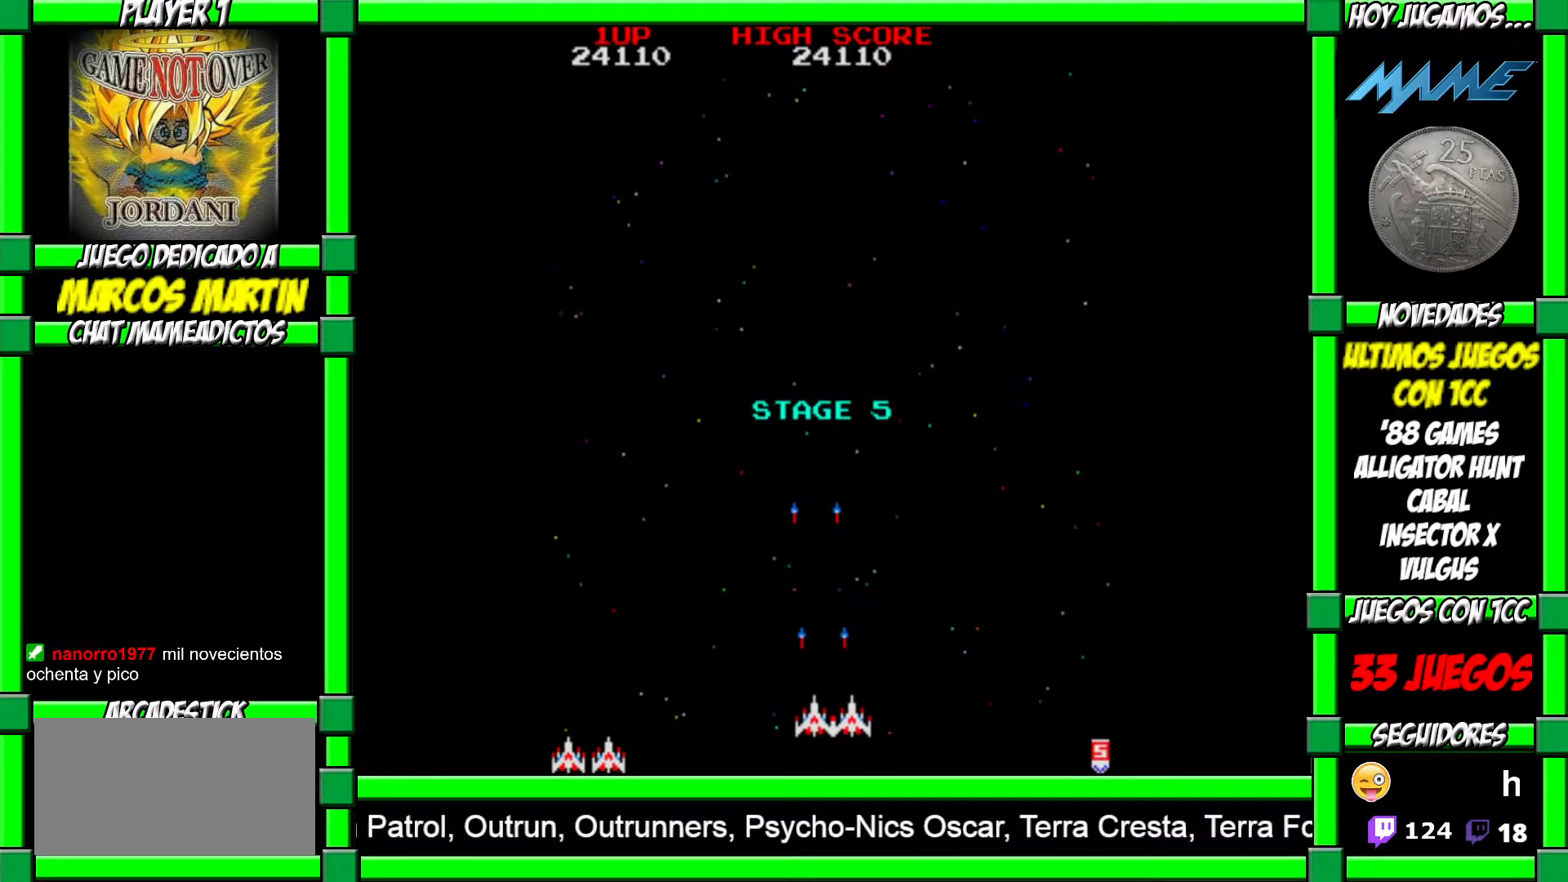
{"buttons": ["CROSS"], "left_stick": "center", "events": [[50, "CROSS", "up"], [100, "CROSS", "down"], [100, "left_stick", "right"], [167, "CROSS", "up"], [183, "left_stick", "center"], [250, "CROSS", "down"], [300, "CROSS", "up"], [300, "left_stick", "right"], [350, "CROSS", "down"], [350, "left_stick", "center"], [400, "left_stick", "left"], [433, "CROSS", "up"], [467, "left_stick", "center"], [483, "CROSS", "down"]]}
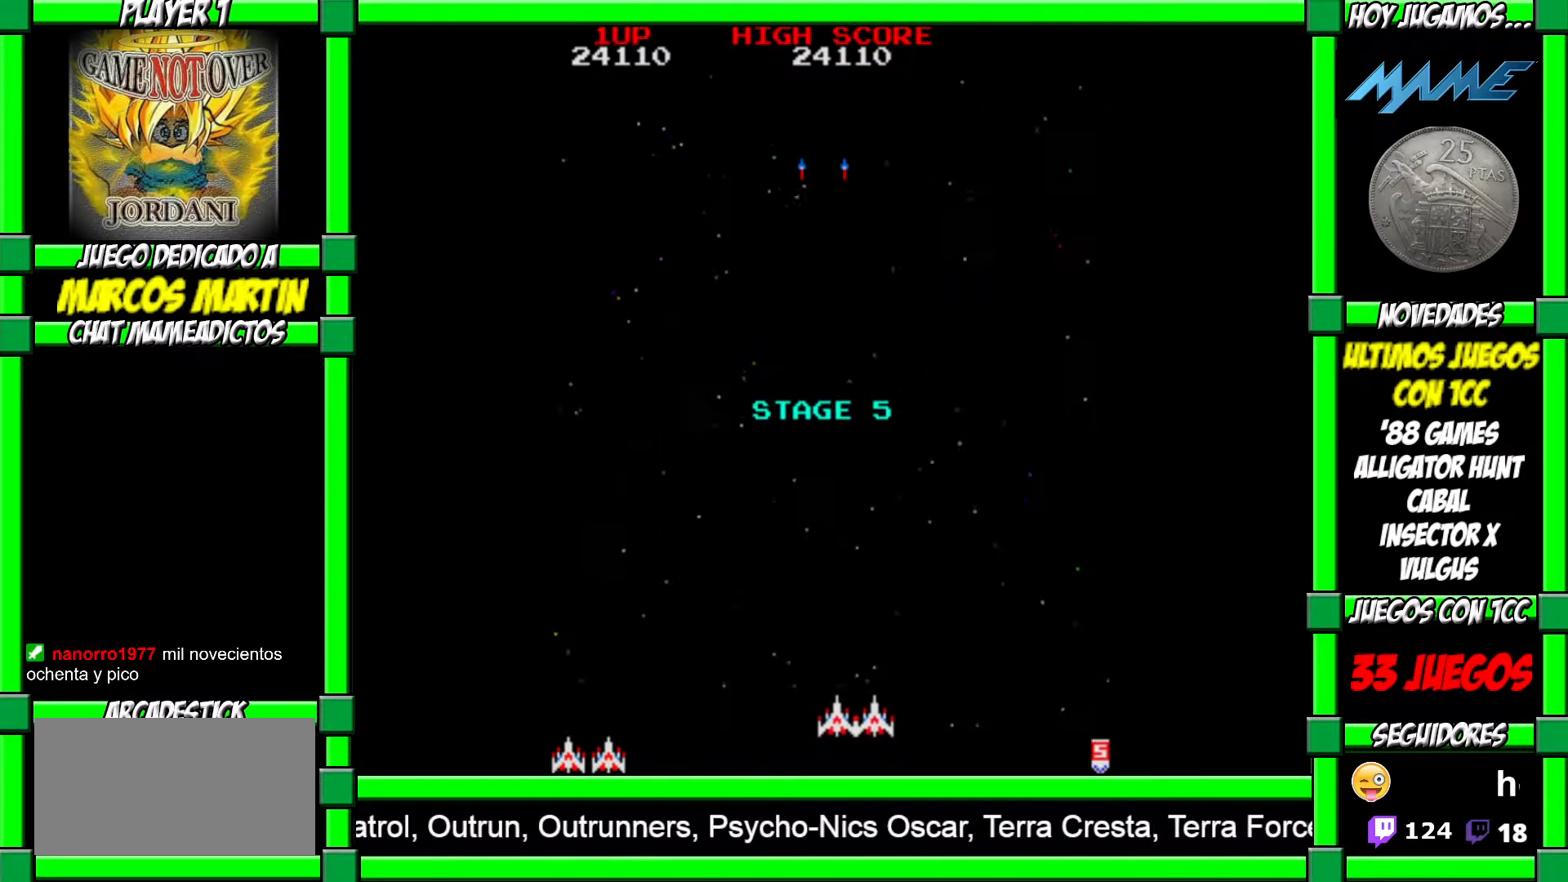
{"buttons": ["CROSS"], "left_stick": "left", "events": [[50, "CROSS", "up"], [83, "left_stick", "left"], [117, "CROSS", "down"], [167, "CROSS", "up"], [217, "CROSS", "down"], [250, "left_stick", "center"], [300, "CROSS", "up"], [300, "left_stick", "left"], [350, "CROSS", "down"], [400, "left_stick", "down-right"], [417, "CROSS", "up"], [450, "left_stick", "center"], [467, "CROSS", "down"], [500, "left_stick", "left"]]}
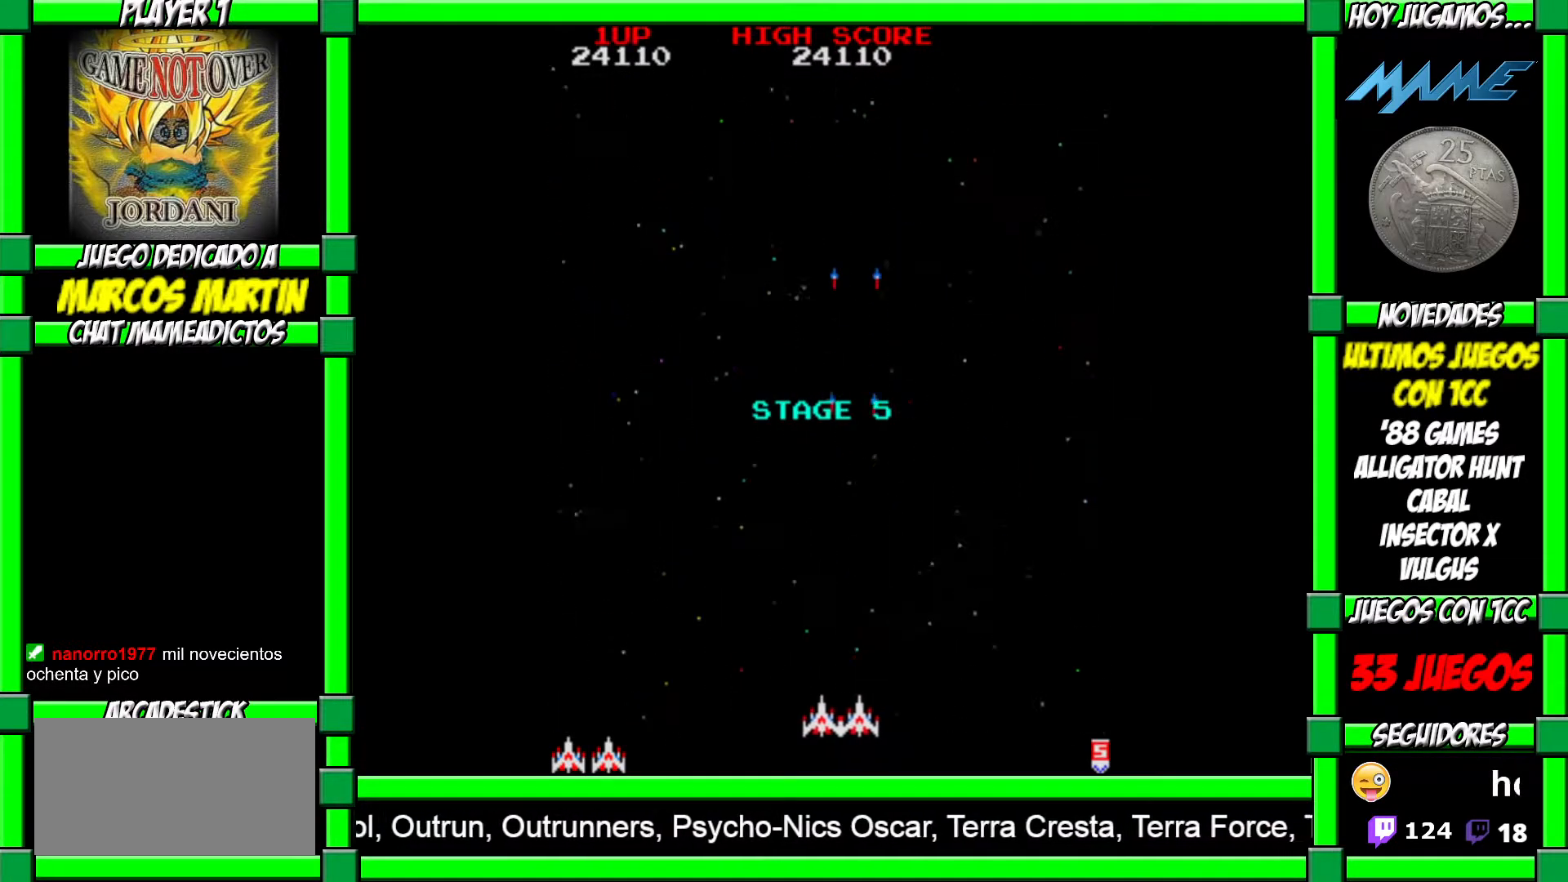
{"buttons": ["CROSS"], "left_stick": "center", "events": [[33, "CROSS", "up"], [83, "CROSS", "down"], [83, "left_stick", "down-right"], [167, "CROSS", "up"], [167, "left_stick", "left"], [217, "CROSS", "down"], [250, "left_stick", "down-right"], [267, "CROSS", "up"], [333, "CROSS", "down"], [333, "left_stick", "left"], [400, "CROSS", "up"], [433, "left_stick", "down-right"], [467, "CROSS", "down"], [483, "left_stick", "center"]]}
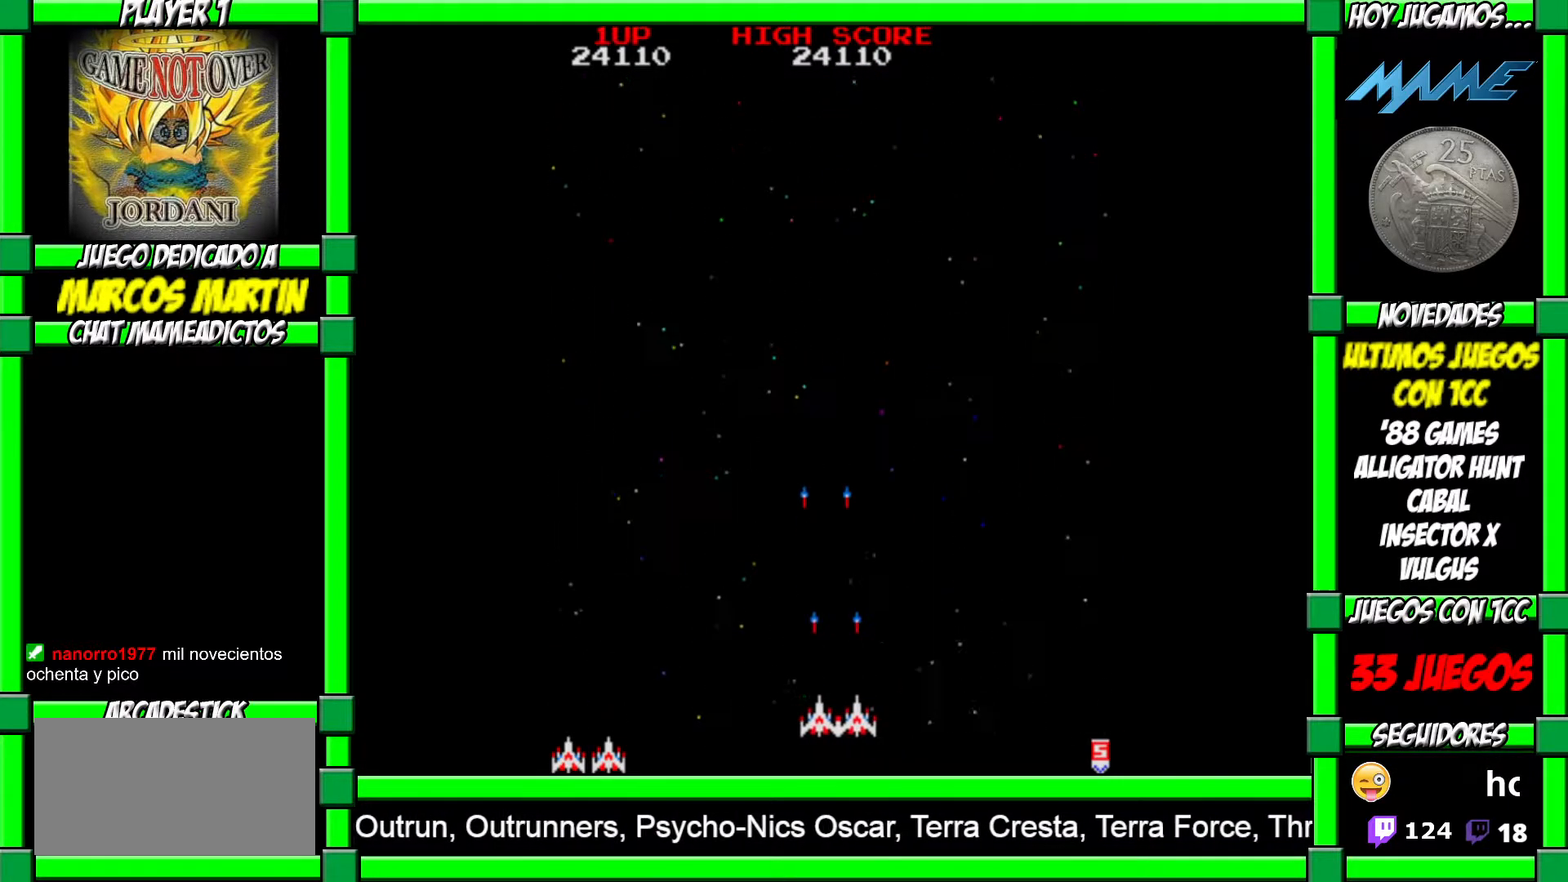
{"buttons": [], "left_stick": "center", "events": [[17, "CROSS", "up"], [83, "CROSS", "down"], [83, "left_stick", "down-right"], [133, "CROSS", "up"], [233, "CROSS", "down"], [233, "left_stick", "left"], [300, "CROSS", "up"], [367, "CROSS", "down"], [383, "left_stick", "center"], [433, "CROSS", "up"]]}
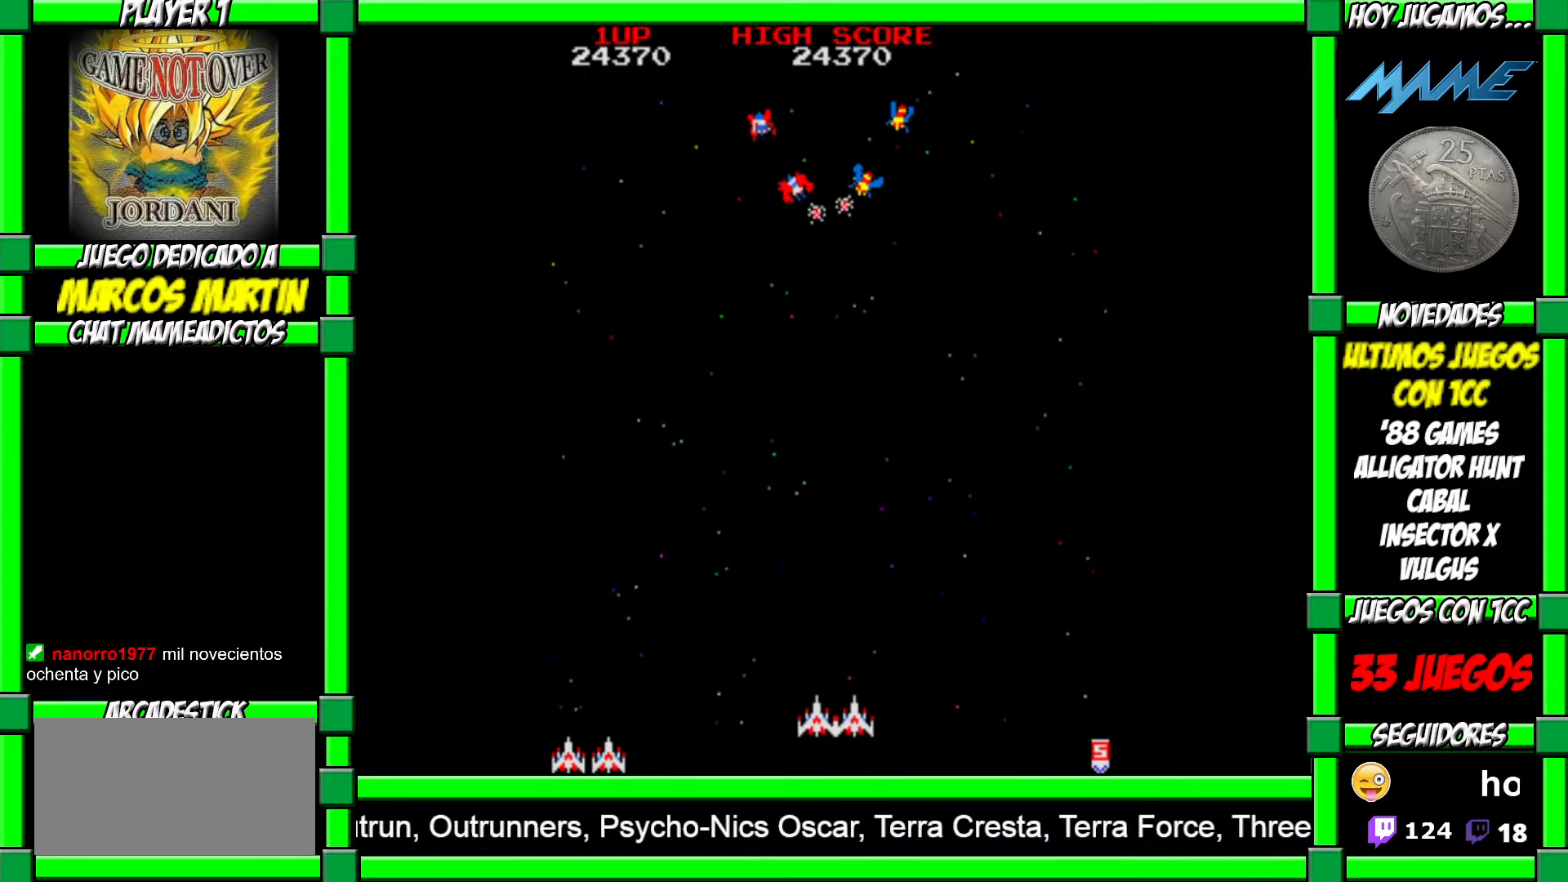
{"buttons": ["CROSS"], "left_stick": "down", "events": [[17, "left_stick", "right"], [50, "CROSS", "down"], [133, "CROSS", "up"], [217, "CROSS", "down"], [217, "left_stick", "down"], [283, "CROSS", "up"], [283, "left_stick", "left"], [367, "CROSS", "down"], [400, "CROSS", "up"], [450, "left_stick", "center"], [500, "CROSS", "down"], [500, "left_stick", "down"]]}
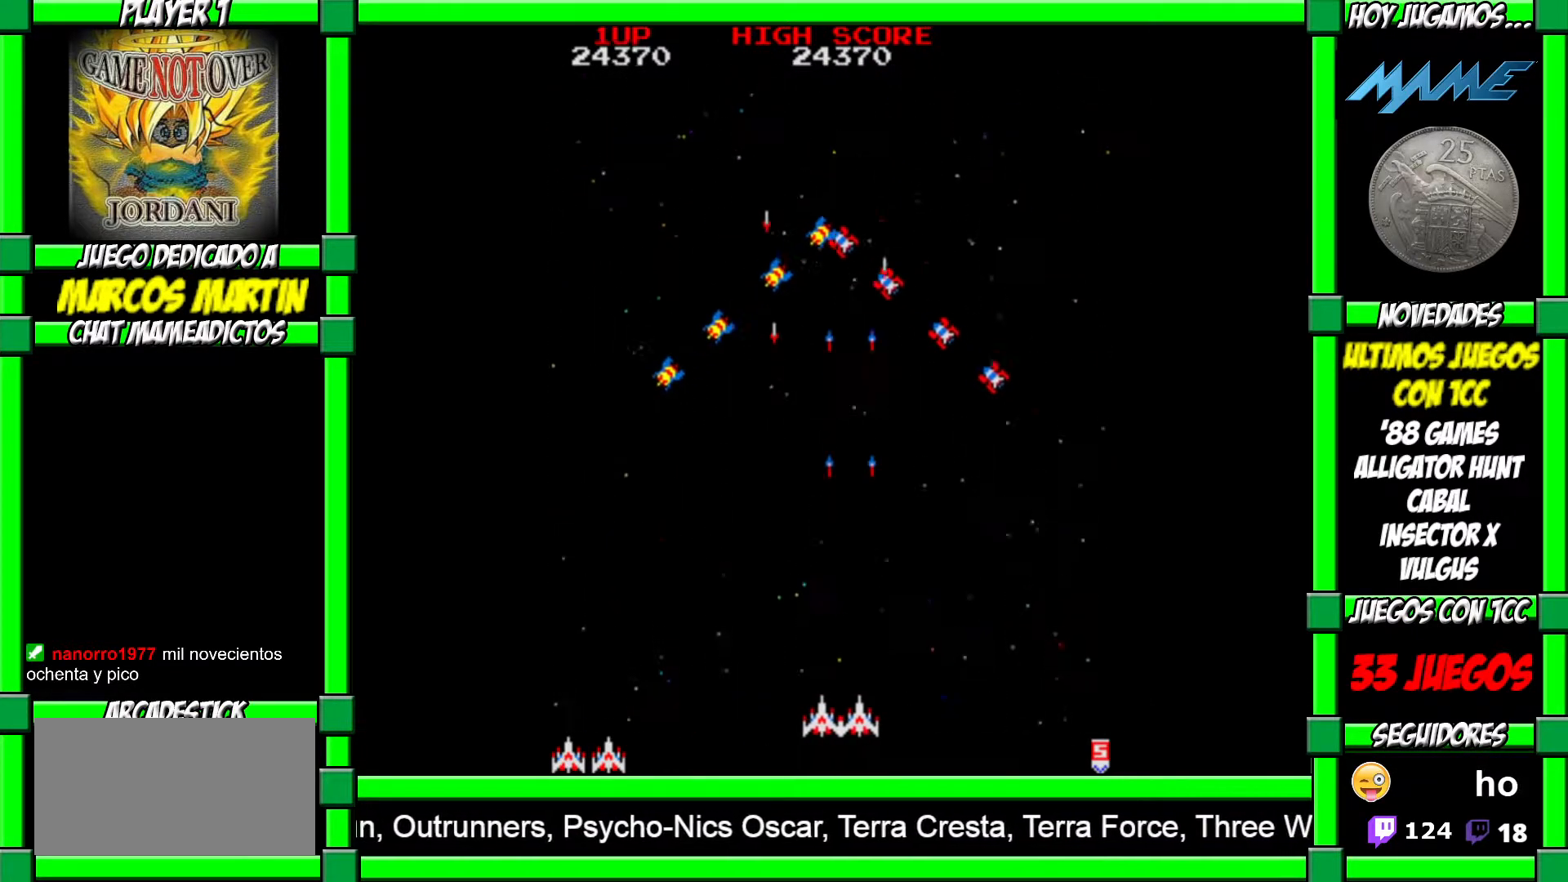
{"buttons": [], "left_stick": "center", "events": [[33, "left_stick", "center"], [67, "CROSS", "up"], [67, "left_stick", "left"], [367, "left_stick", "center"], [417, "left_stick", "down-right"], [433, "CROSS", "down"], [483, "left_stick", "center"], [500, "CROSS", "up"]]}
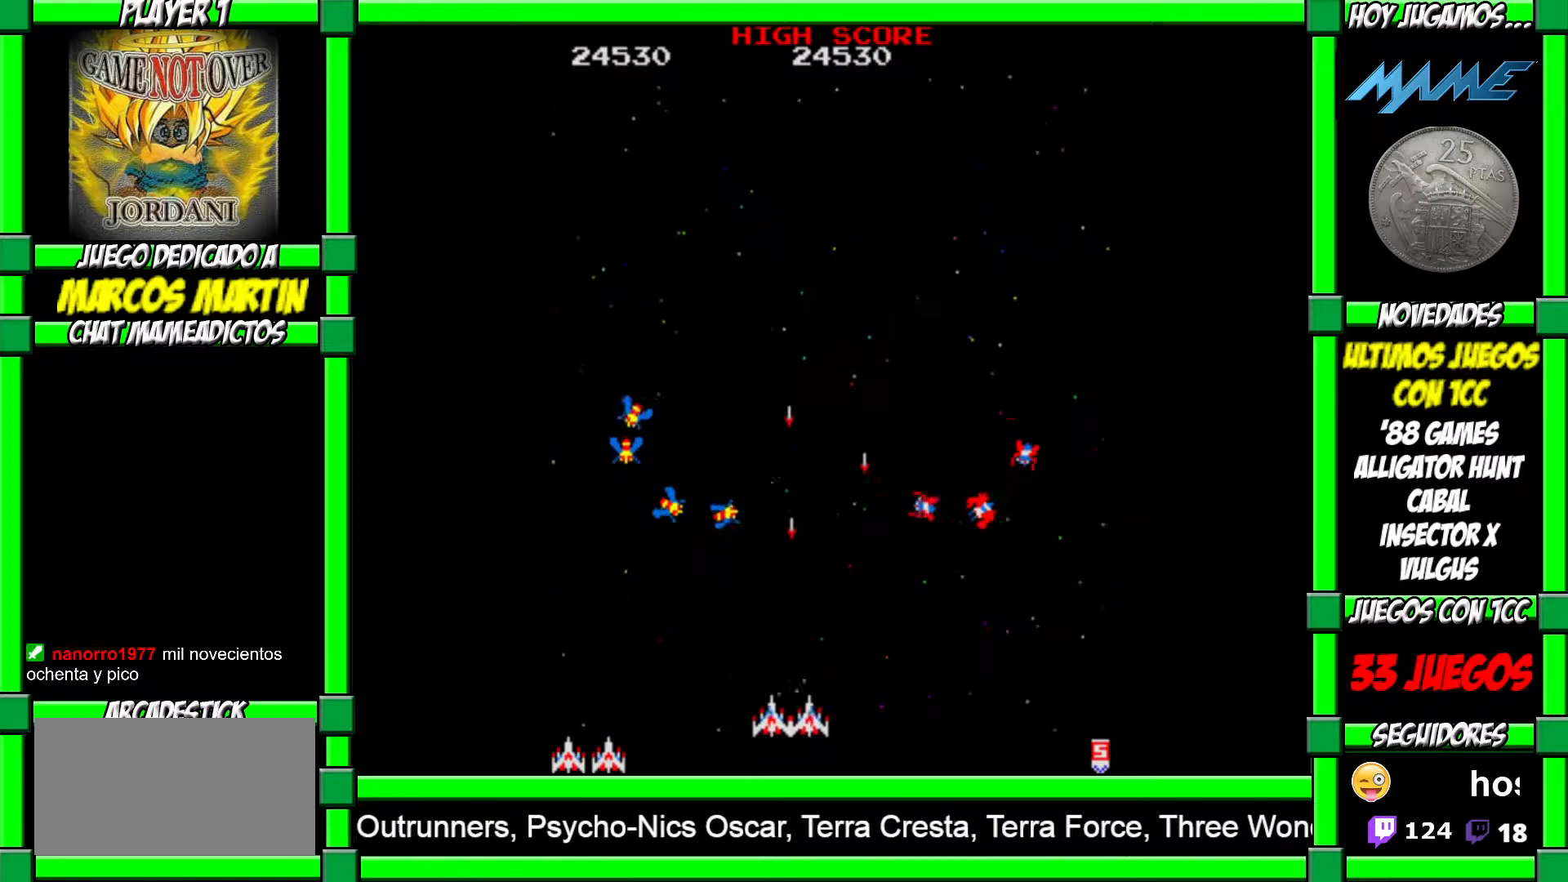
{"buttons": ["CROSS"], "left_stick": "left", "events": [[33, "left_stick", "left"], [67, "CROSS", "down"], [150, "CROSS", "up"], [150, "left_stick", "center"], [217, "CROSS", "down"], [217, "left_stick", "left"], [283, "CROSS", "up"], [350, "CROSS", "down"], [417, "CROSS", "up"], [483, "CROSS", "down"]]}
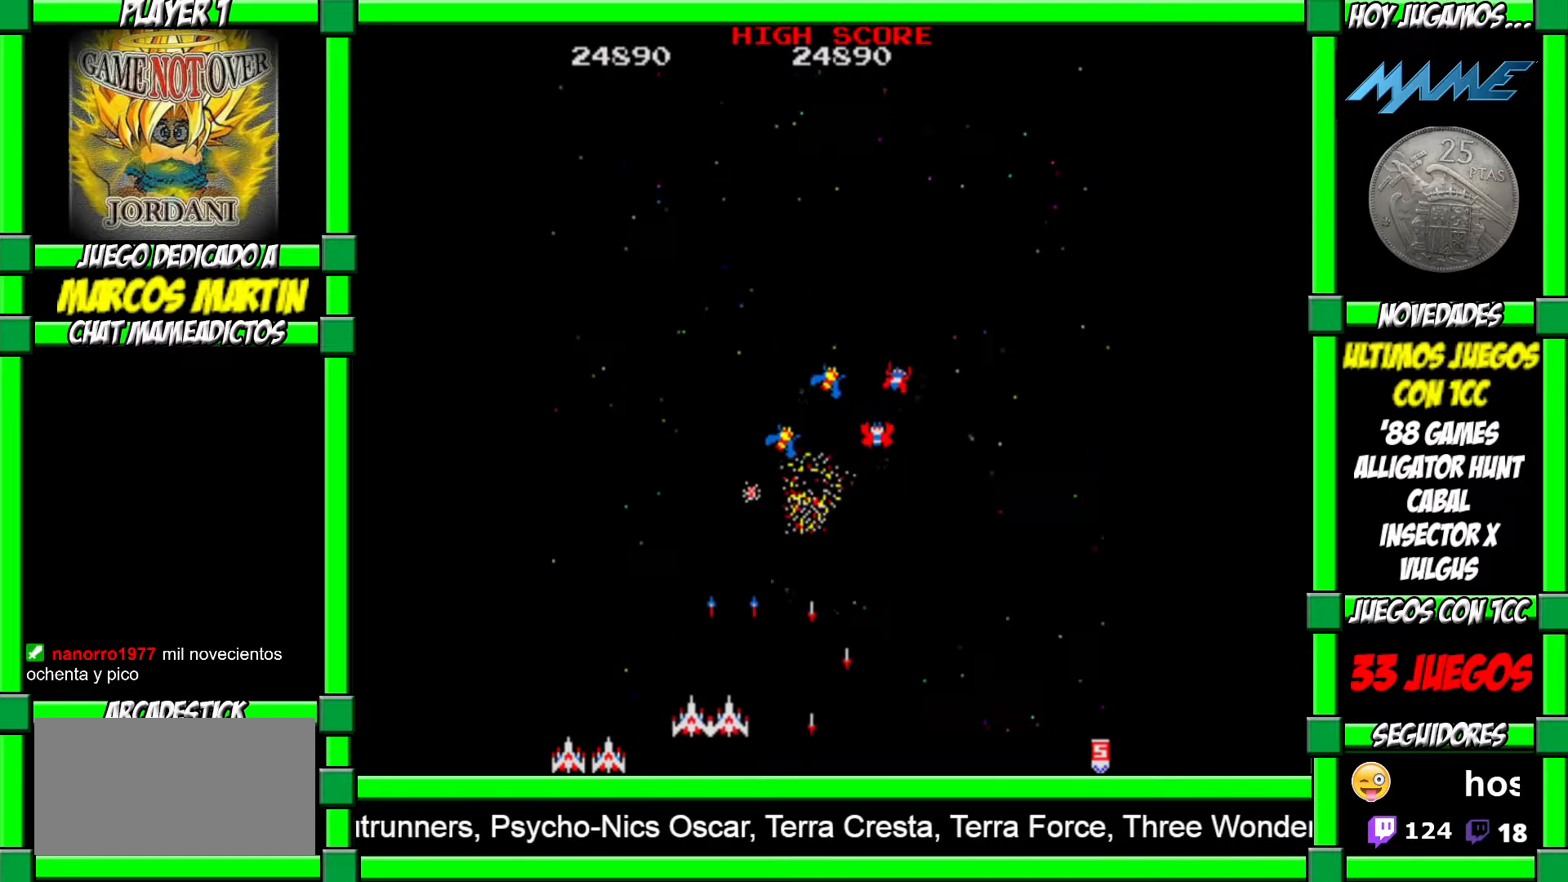
{"buttons": [], "left_stick": "right", "events": [[67, "CROSS", "up"], [117, "CROSS", "down"], [200, "CROSS", "up"], [267, "CROSS", "down"], [333, "CROSS", "up"], [350, "left_stick", "right"]]}
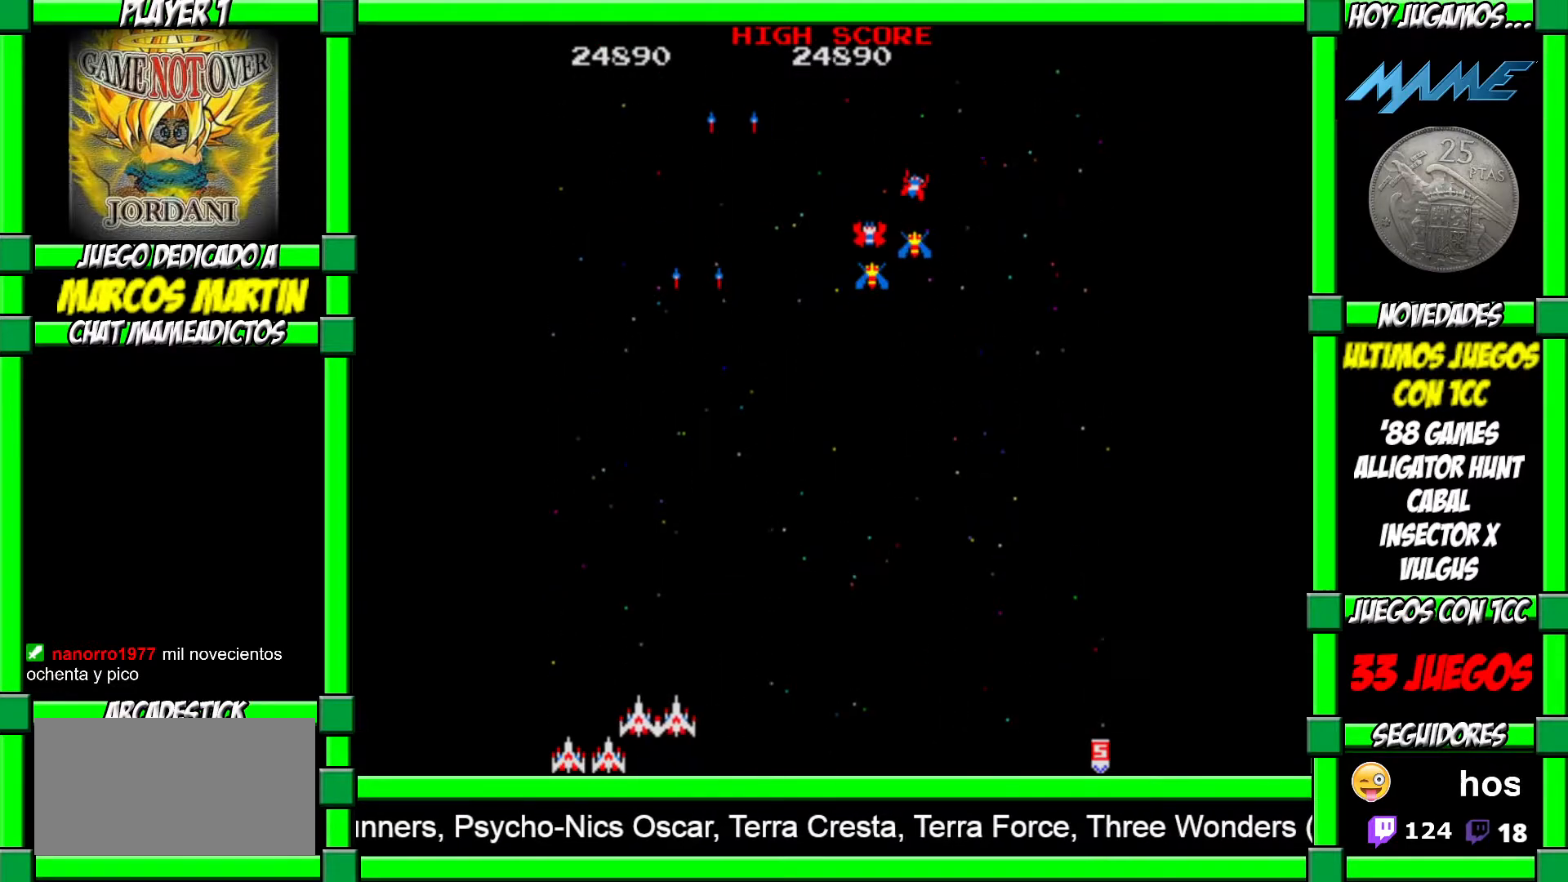
{"buttons": ["CROSS"], "left_stick": "left", "events": [[483, "left_stick", "left"], [500, "CROSS", "down"]]}
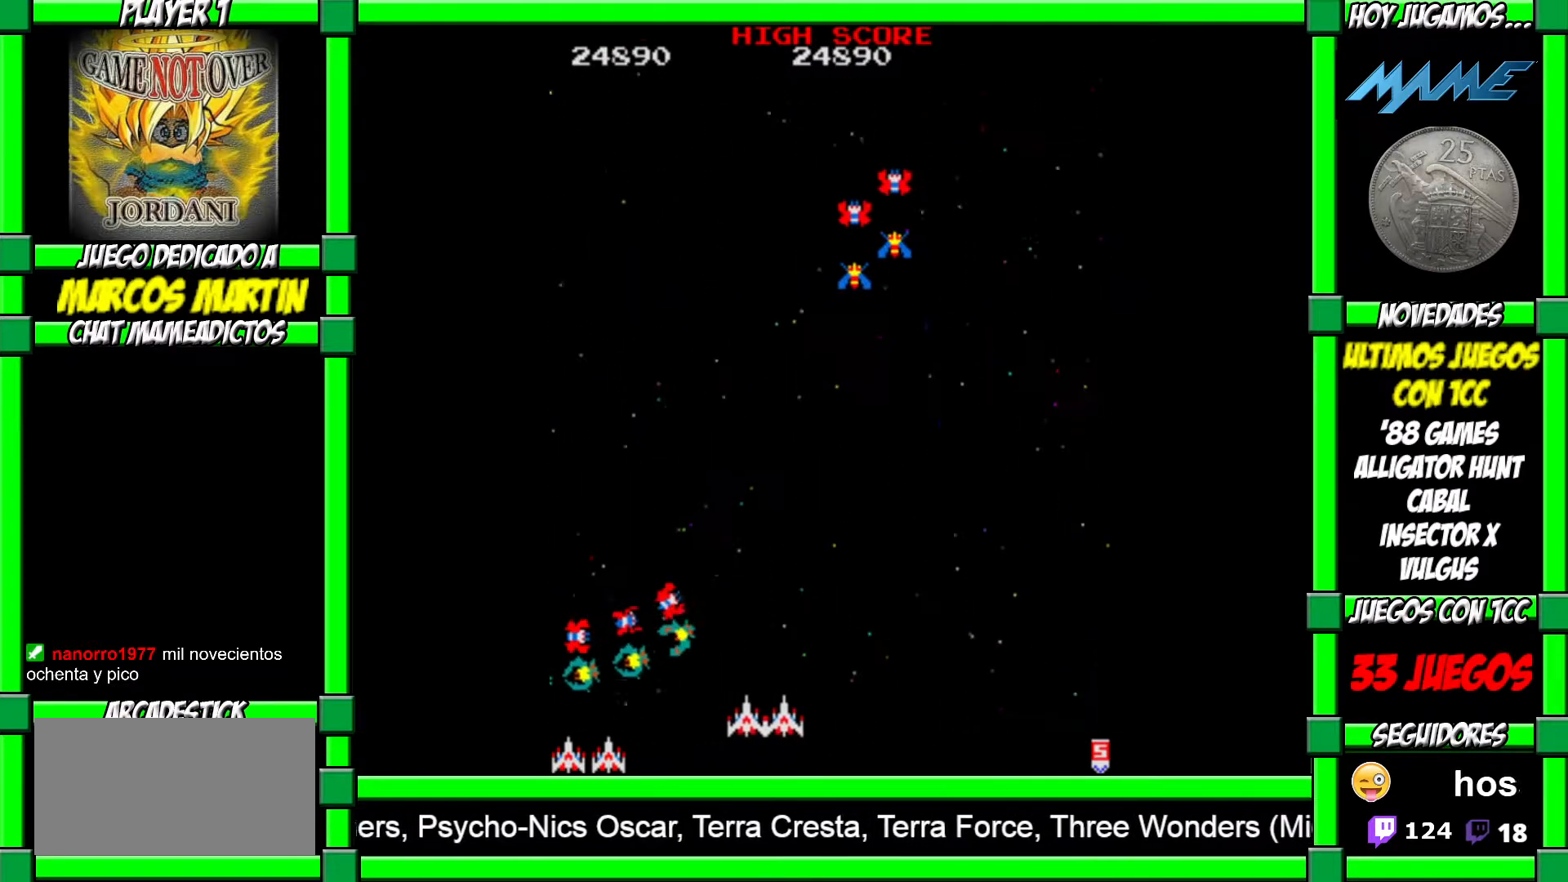
{"buttons": [], "left_stick": "center", "events": [[50, "CROSS", "up"], [133, "CROSS", "down"], [133, "left_stick", "down-right"], [200, "CROSS", "up"], [267, "CROSS", "down"], [267, "left_stick", "right"], [333, "CROSS", "up"], [367, "left_stick", "center"], [400, "CROSS", "down"], [417, "left_stick", "down-right"], [467, "CROSS", "up"], [467, "left_stick", "center"]]}
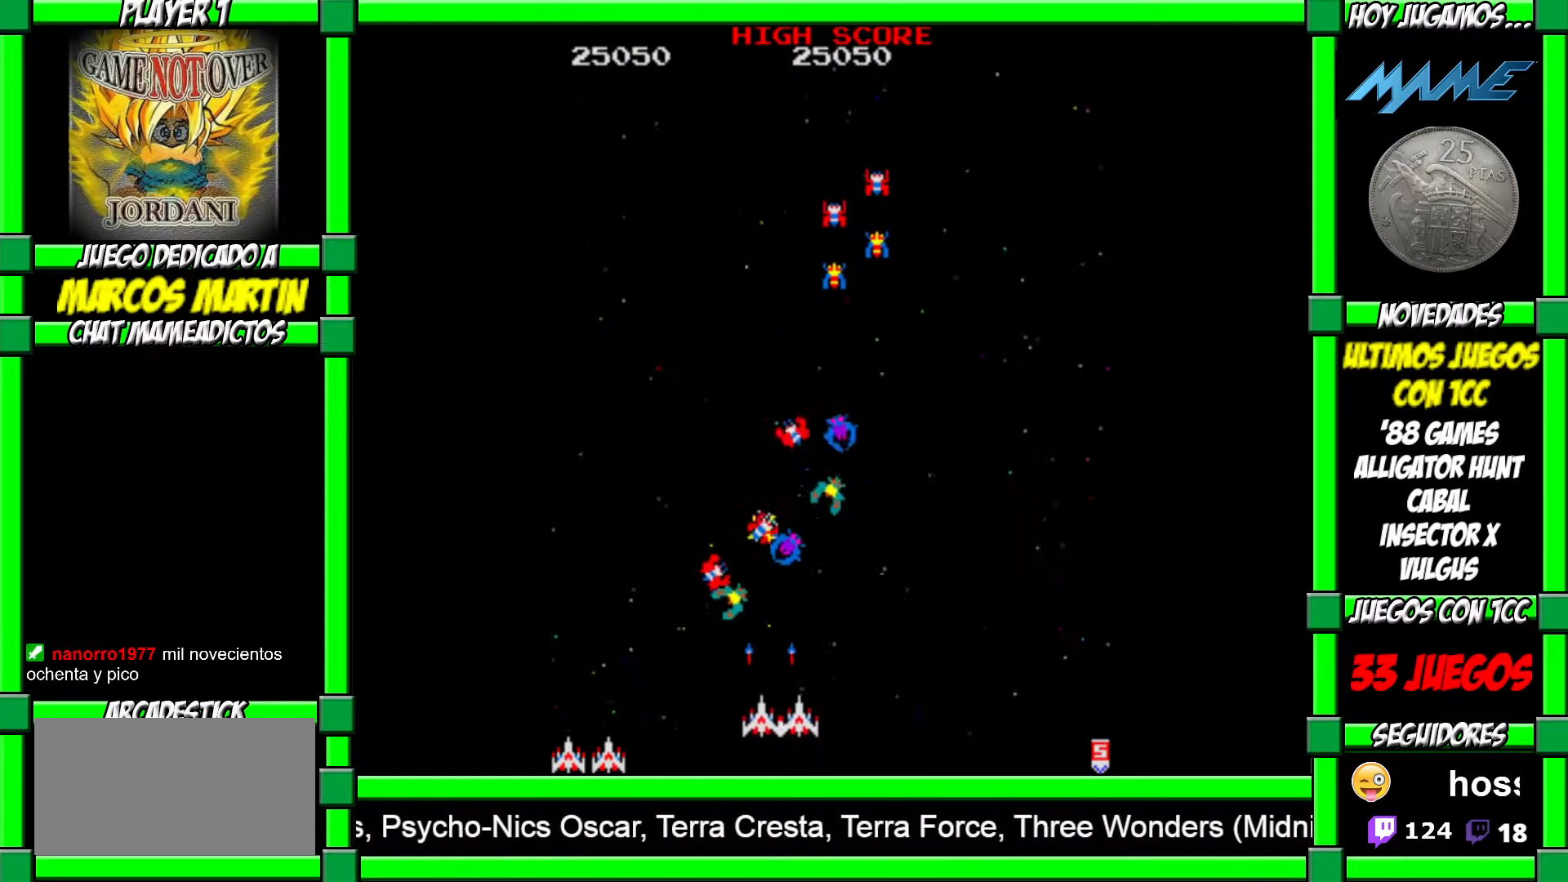
{"buttons": ["CROSS"], "left_stick": "down-right", "events": [[33, "left_stick", "down-right"], [50, "CROSS", "down"], [100, "left_stick", "center"], [117, "CROSS", "up"], [167, "left_stick", "down-right"], [183, "CROSS", "down"], [233, "left_stick", "center"], [250, "CROSS", "up"], [300, "left_stick", "down-right"], [317, "CROSS", "down"], [383, "CROSS", "up"], [400, "left_stick", "center"], [450, "CROSS", "down"], [450, "left_stick", "down-right"]]}
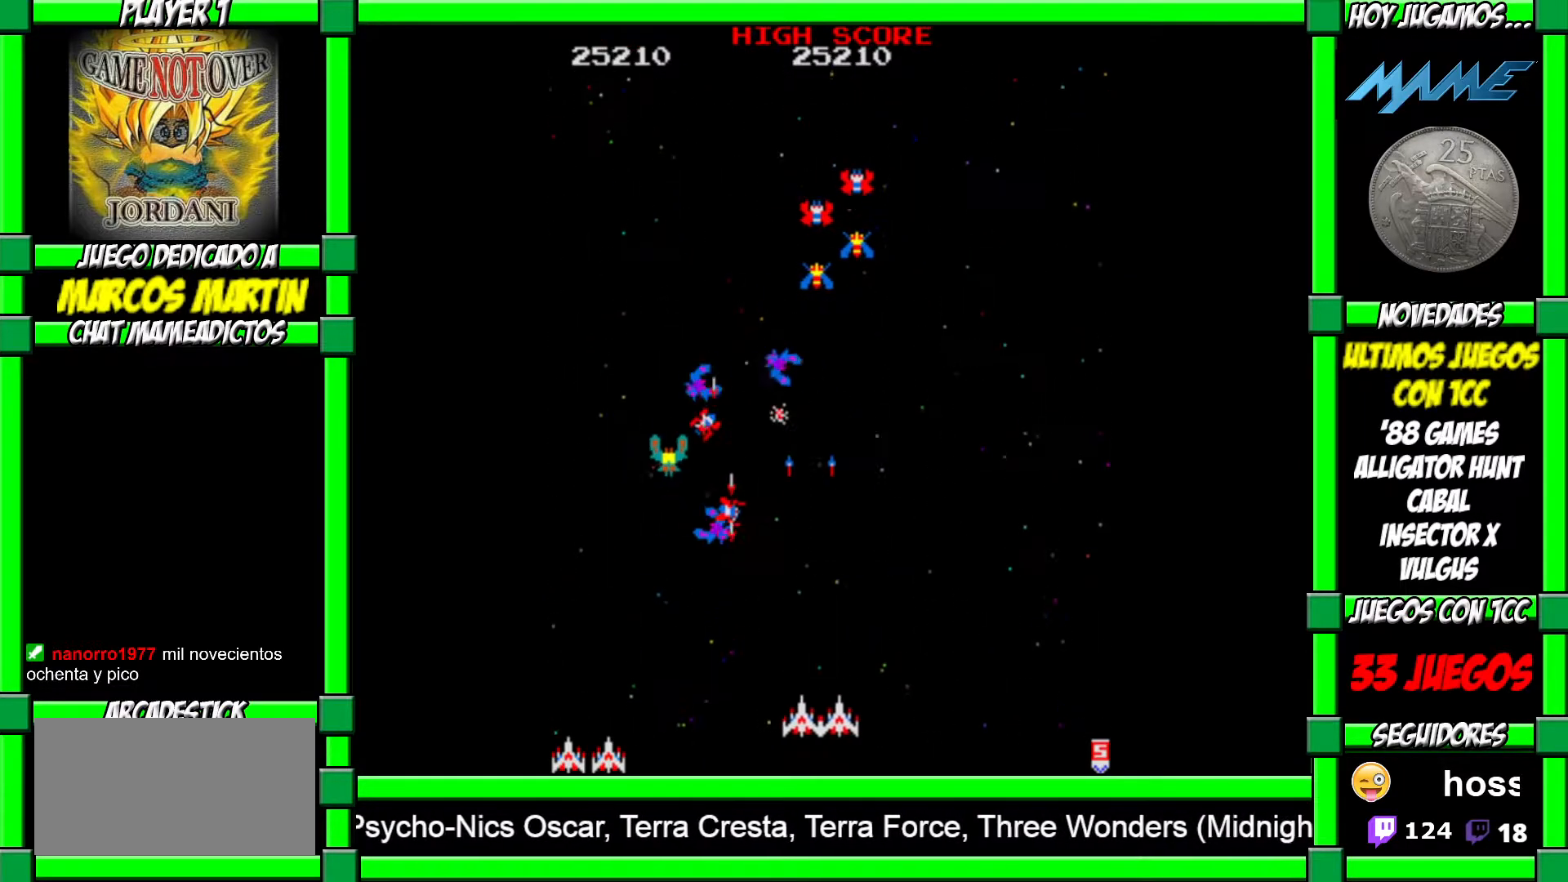
{"buttons": ["CROSS"], "left_stick": "right", "events": [[17, "CROSS", "up"], [83, "CROSS", "down"], [117, "left_stick", "right"], [133, "CROSS", "up"], [200, "CROSS", "down"], [267, "CROSS", "up"], [350, "CROSS", "down"], [433, "CROSS", "up"], [467, "CROSS", "down"]]}
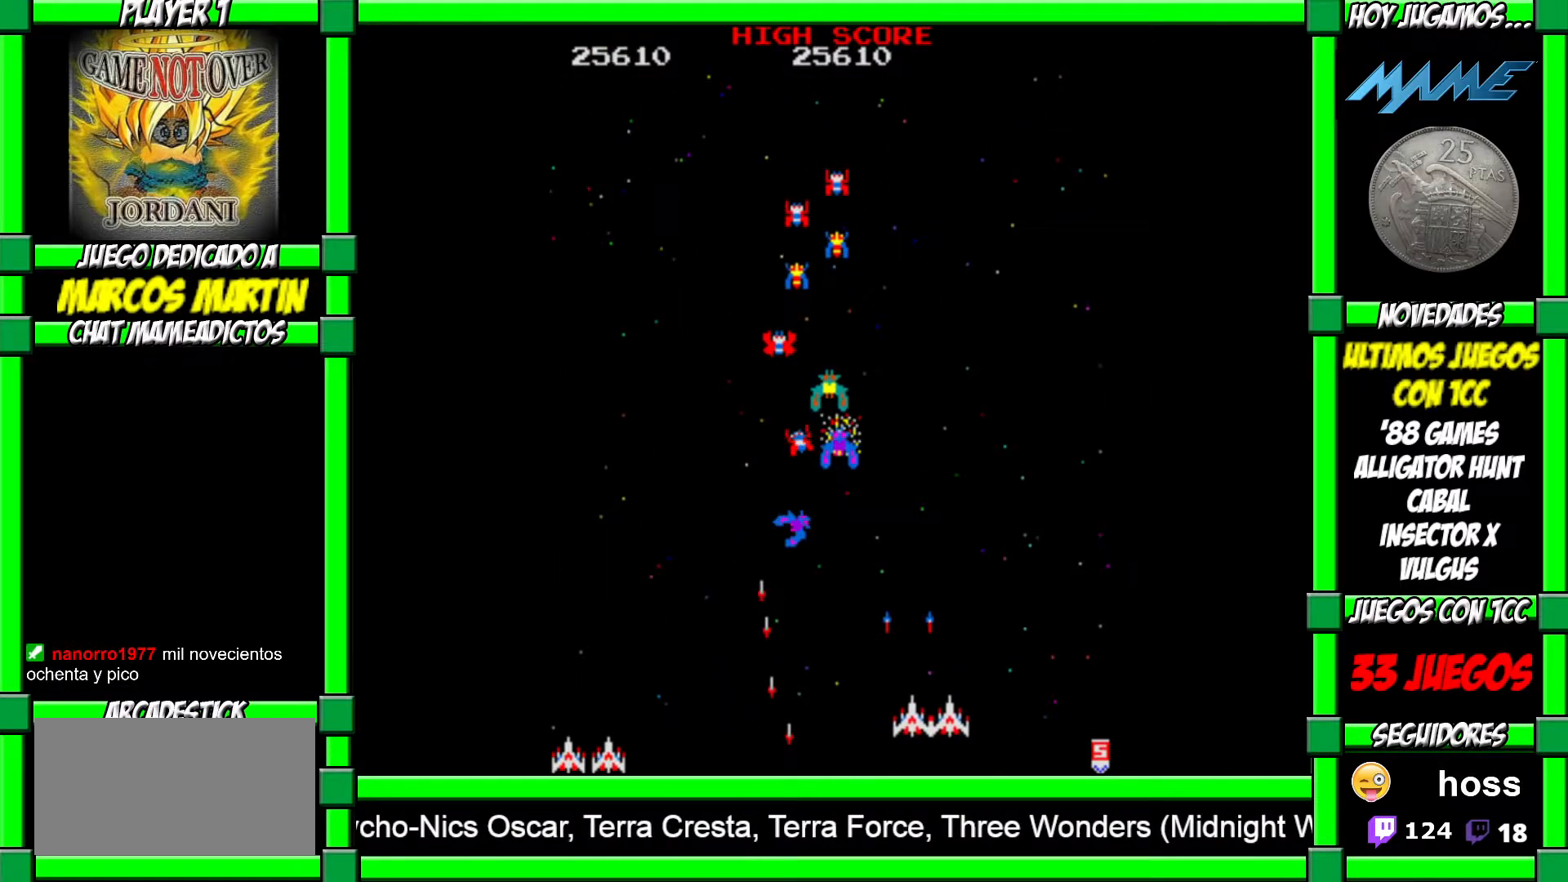
{"buttons": [], "left_stick": "left", "events": [[50, "CROSS", "up"], [117, "CROSS", "down"], [183, "CROSS", "up"], [267, "CROSS", "down"], [317, "CROSS", "up"], [350, "left_stick", "center"], [400, "CROSS", "down"], [400, "left_stick", "left"], [467, "CROSS", "up"]]}
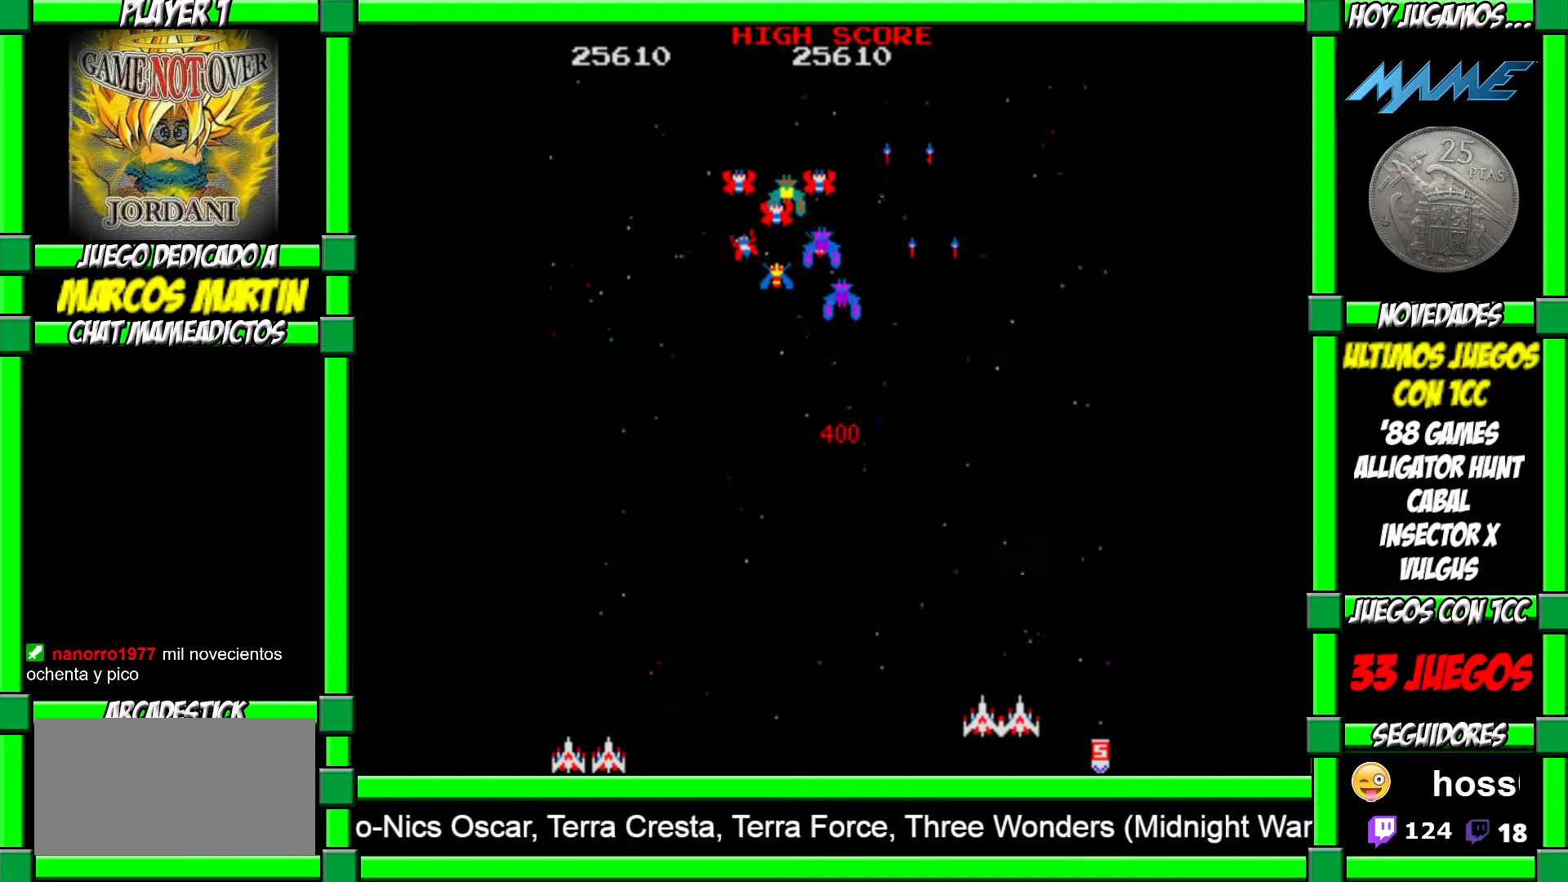
{"buttons": [], "left_stick": "left", "events": [[367, "left_stick", "right"], [383, "CROSS", "down"], [450, "CROSS", "up"], [500, "left_stick", "left"]]}
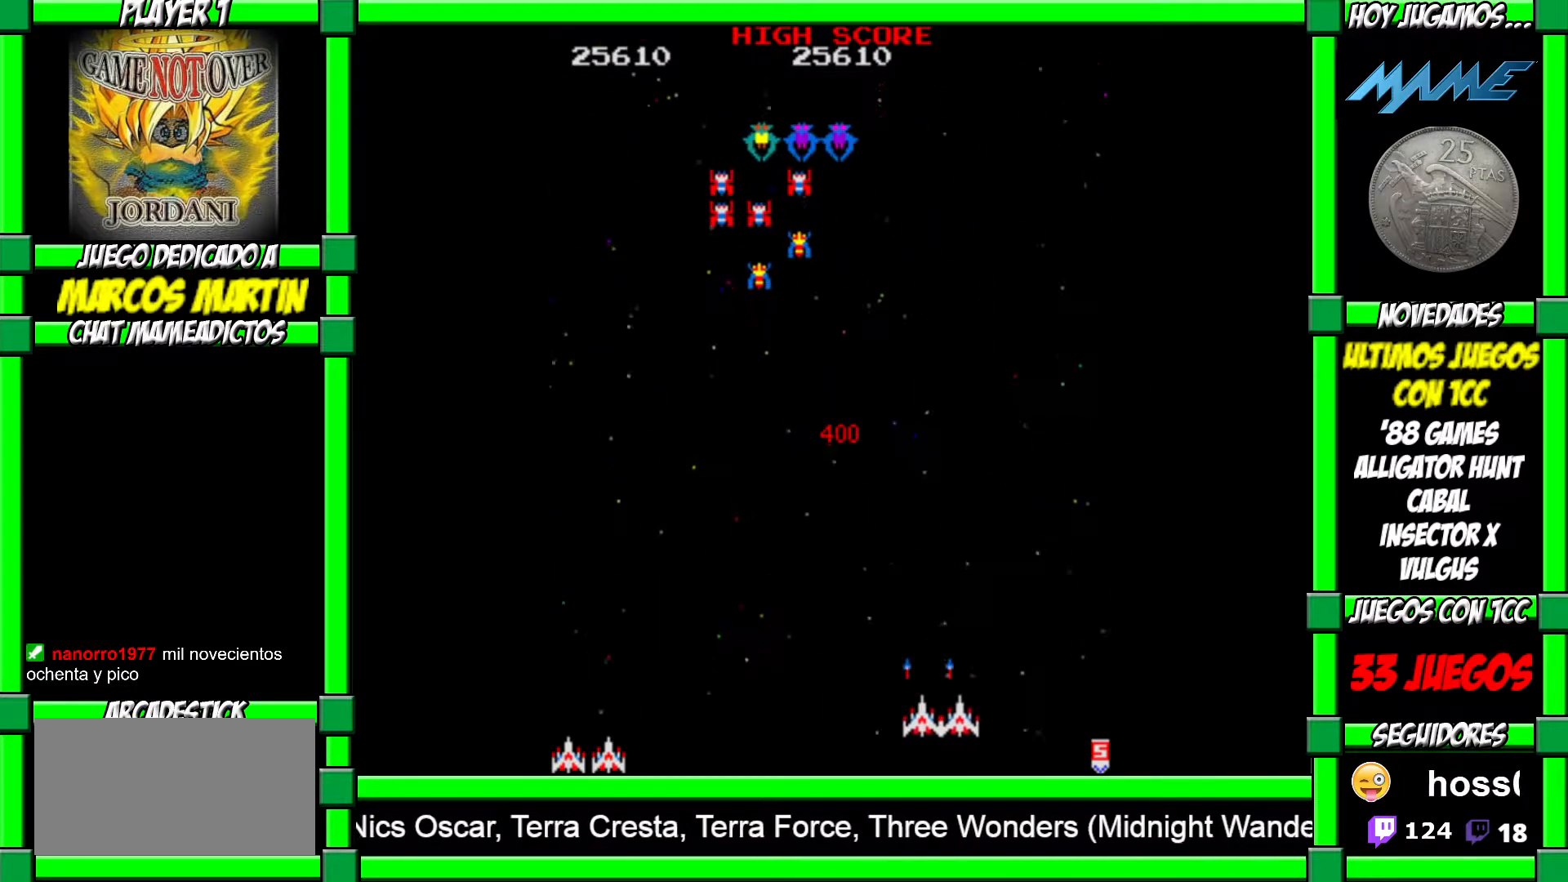
{"buttons": ["CROSS"], "left_stick": "left", "events": [[33, "CROSS", "down"], [133, "CROSS", "up"], [133, "left_stick", "center"], [200, "CROSS", "down"], [283, "CROSS", "up"], [367, "CROSS", "down"], [433, "CROSS", "up"], [450, "left_stick", "left"], [500, "CROSS", "down"]]}
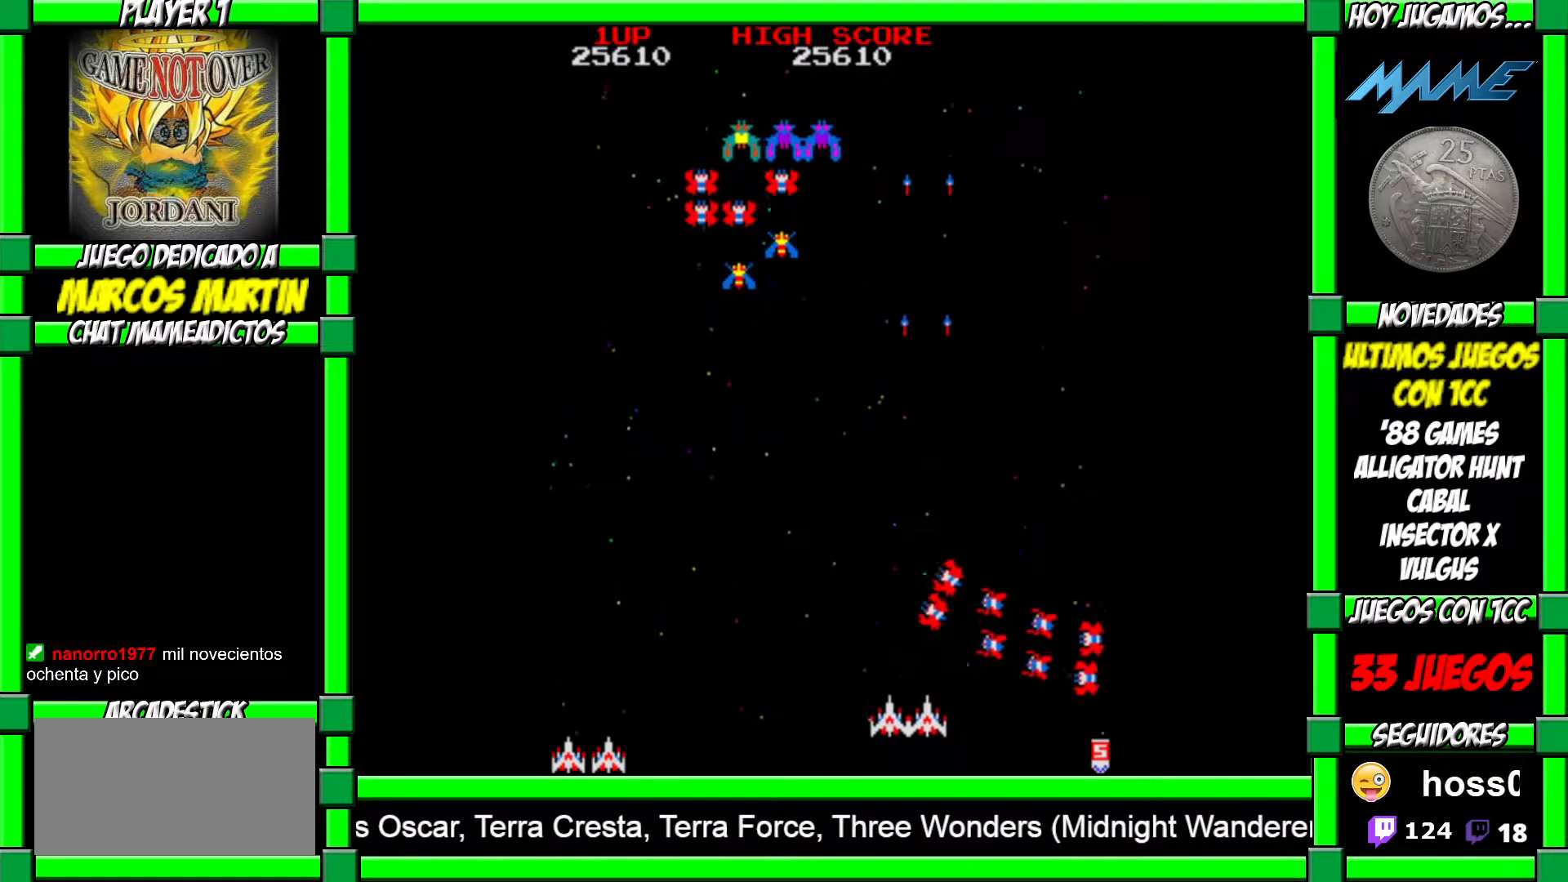
{"buttons": [], "left_stick": "left", "events": [[67, "CROSS", "up"], [67, "left_stick", "center"], [133, "CROSS", "down"], [150, "left_stick", "left"], [217, "CROSS", "up"], [283, "CROSS", "down"], [300, "left_stick", "center"], [350, "CROSS", "up"], [350, "left_stick", "left"], [417, "CROSS", "down"], [417, "left_stick", "center"], [467, "CROSS", "up"], [467, "left_stick", "left"]]}
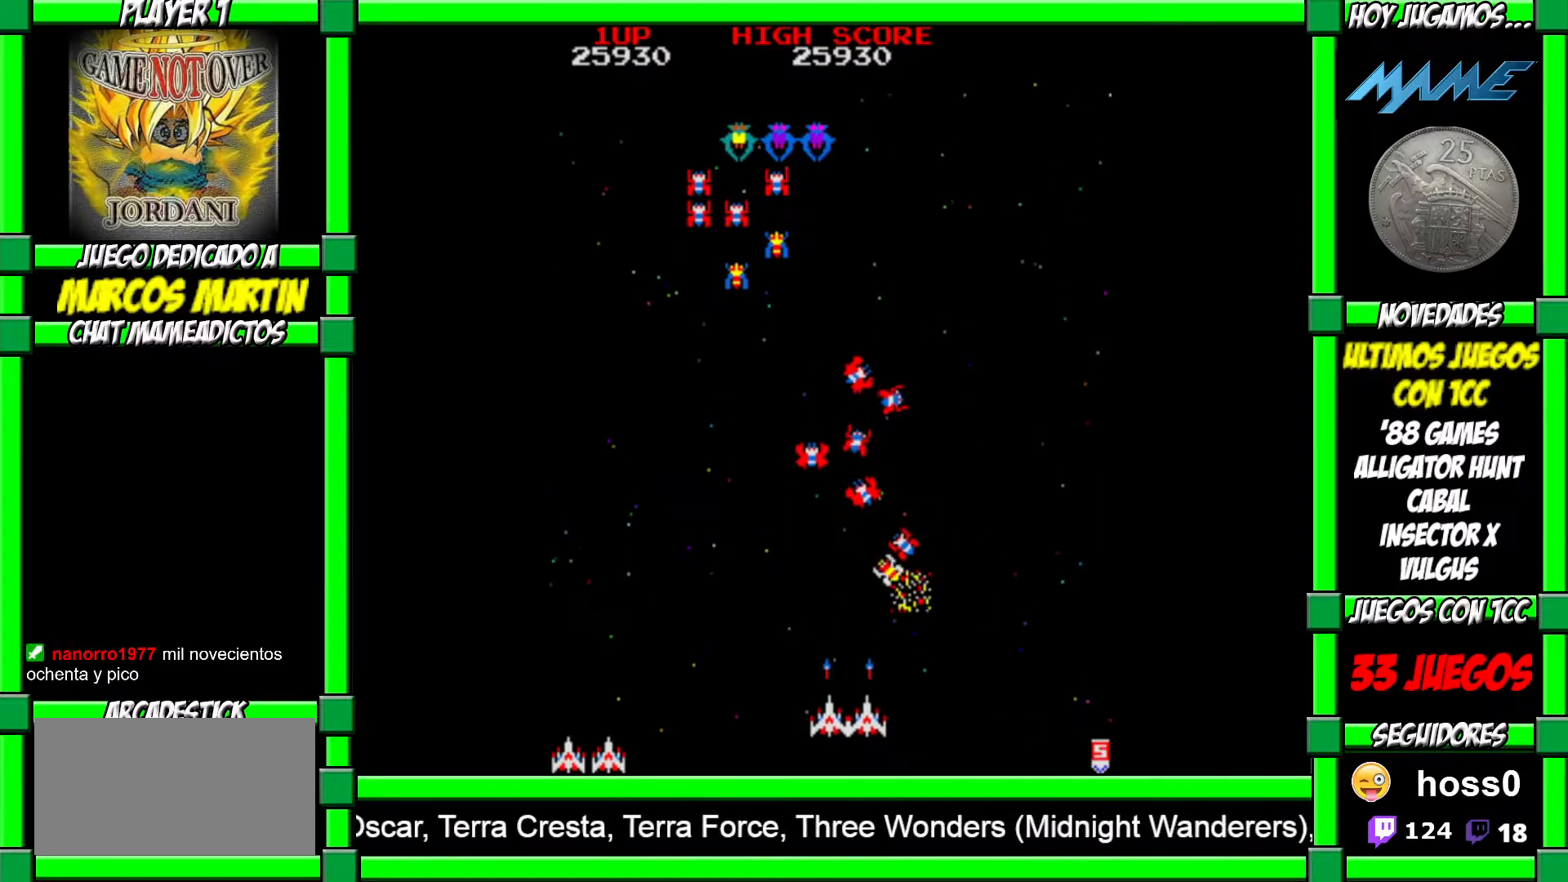
{"buttons": ["CROSS"], "left_stick": "left", "events": [[50, "CROSS", "down"], [67, "left_stick", "center"], [117, "CROSS", "up"], [117, "left_stick", "left"], [183, "left_stick", "center"], [200, "CROSS", "down"], [267, "CROSS", "up"], [267, "left_stick", "left"], [333, "CROSS", "down"], [383, "CROSS", "up"], [450, "CROSS", "down"]]}
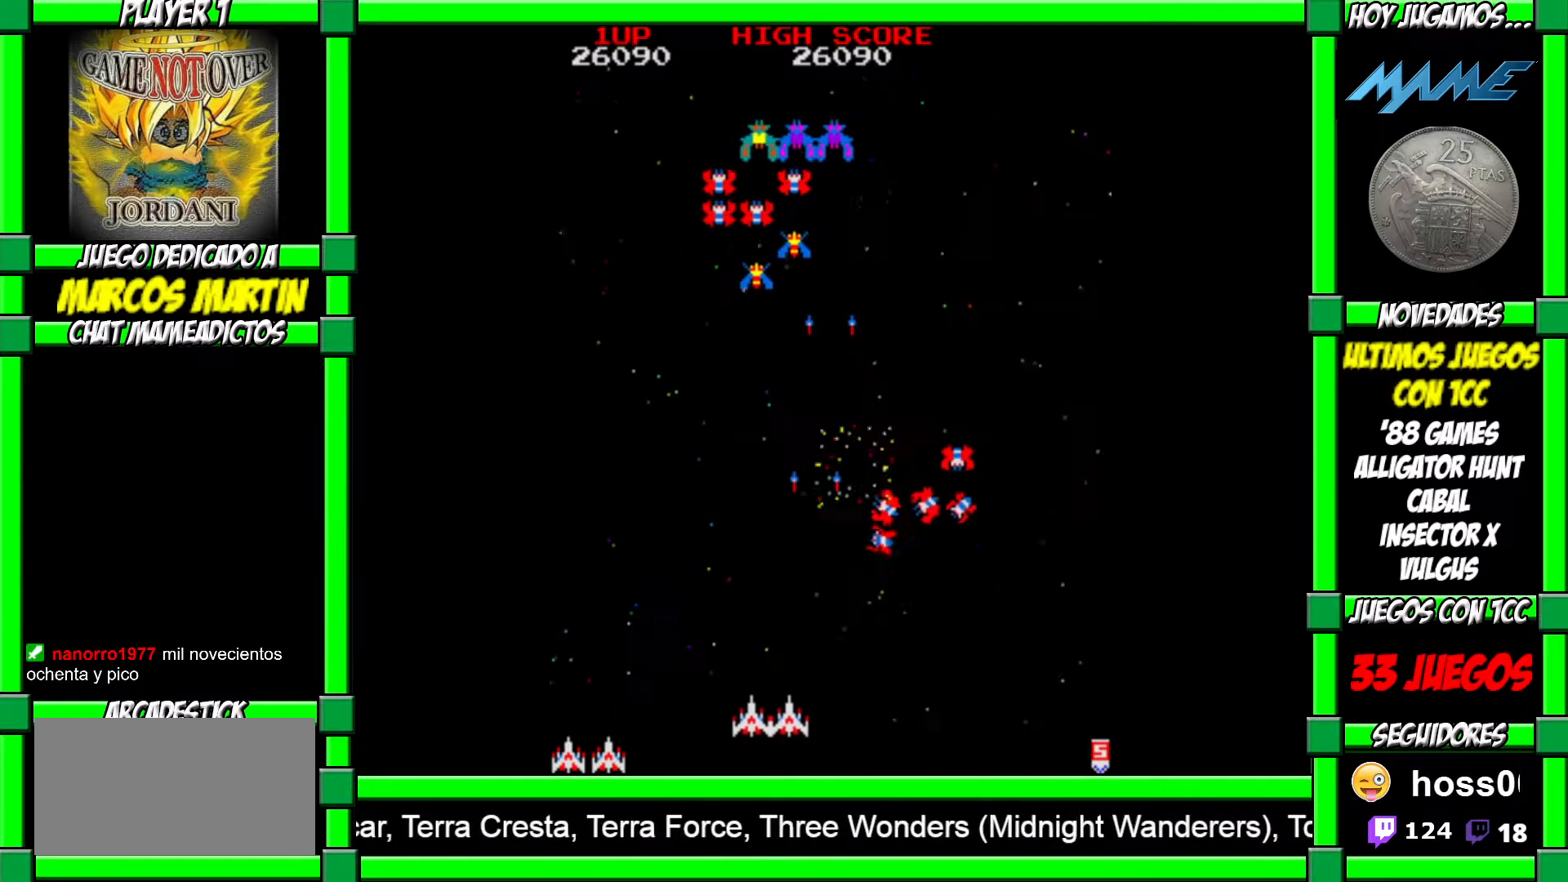
{"buttons": ["CROSS"], "left_stick": "left", "events": [[33, "CROSS", "up"], [100, "CROSS", "down"], [183, "CROSS", "up"], [217, "CROSS", "down"], [317, "CROSS", "up"], [367, "CROSS", "down"], [450, "CROSS", "up"], [500, "CROSS", "down"]]}
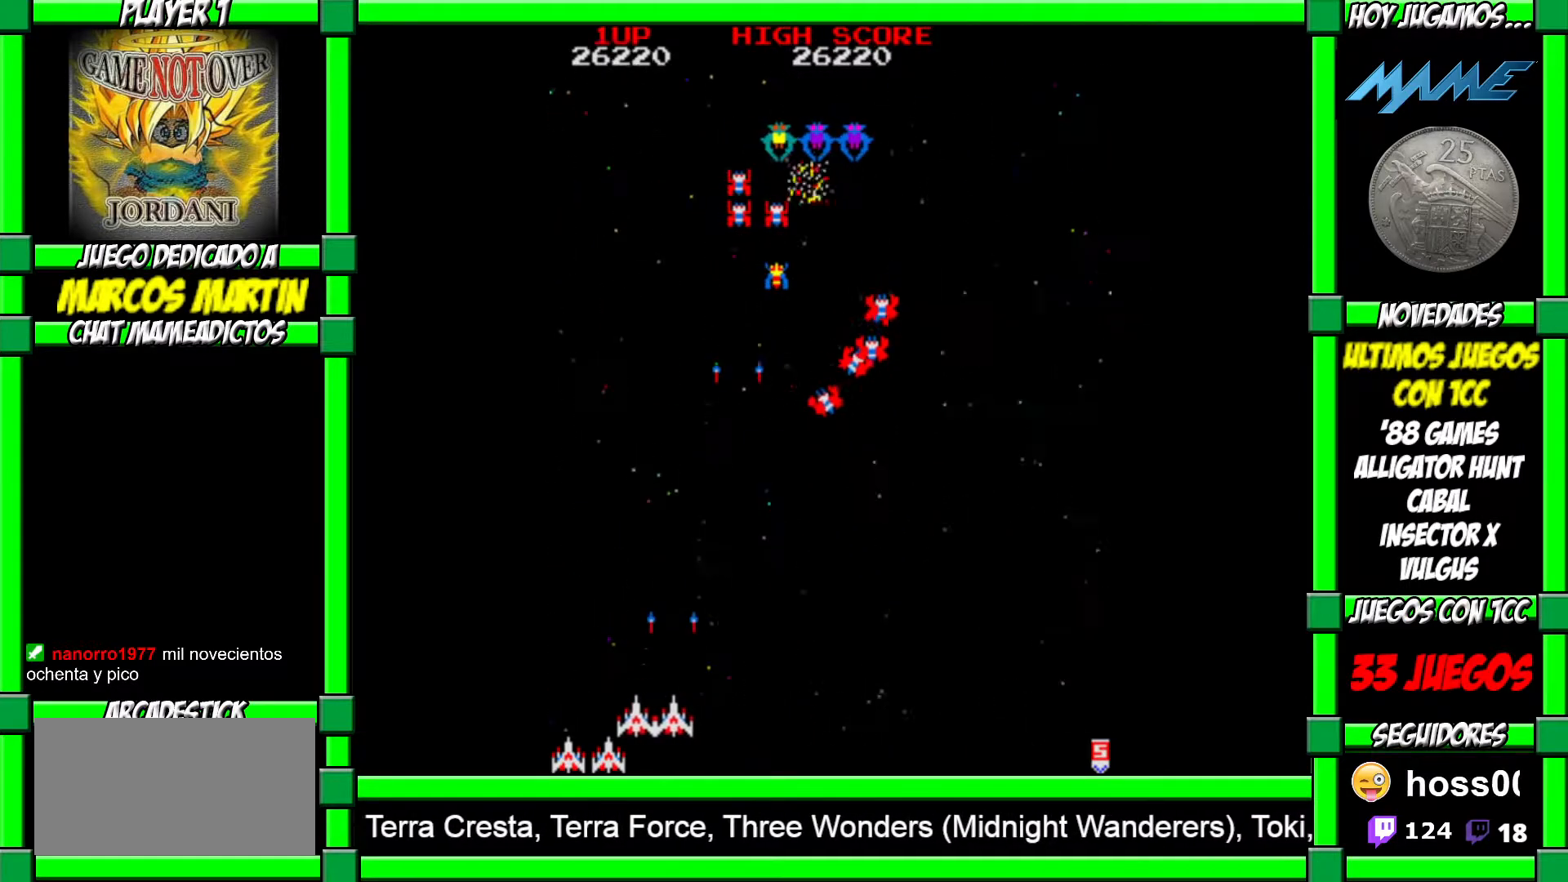
{"buttons": [], "left_stick": "right", "events": [[100, "CROSS", "up"], [133, "CROSS", "down"], [233, "CROSS", "up"], [250, "left_stick", "right"], [283, "CROSS", "down"], [350, "CROSS", "up"]]}
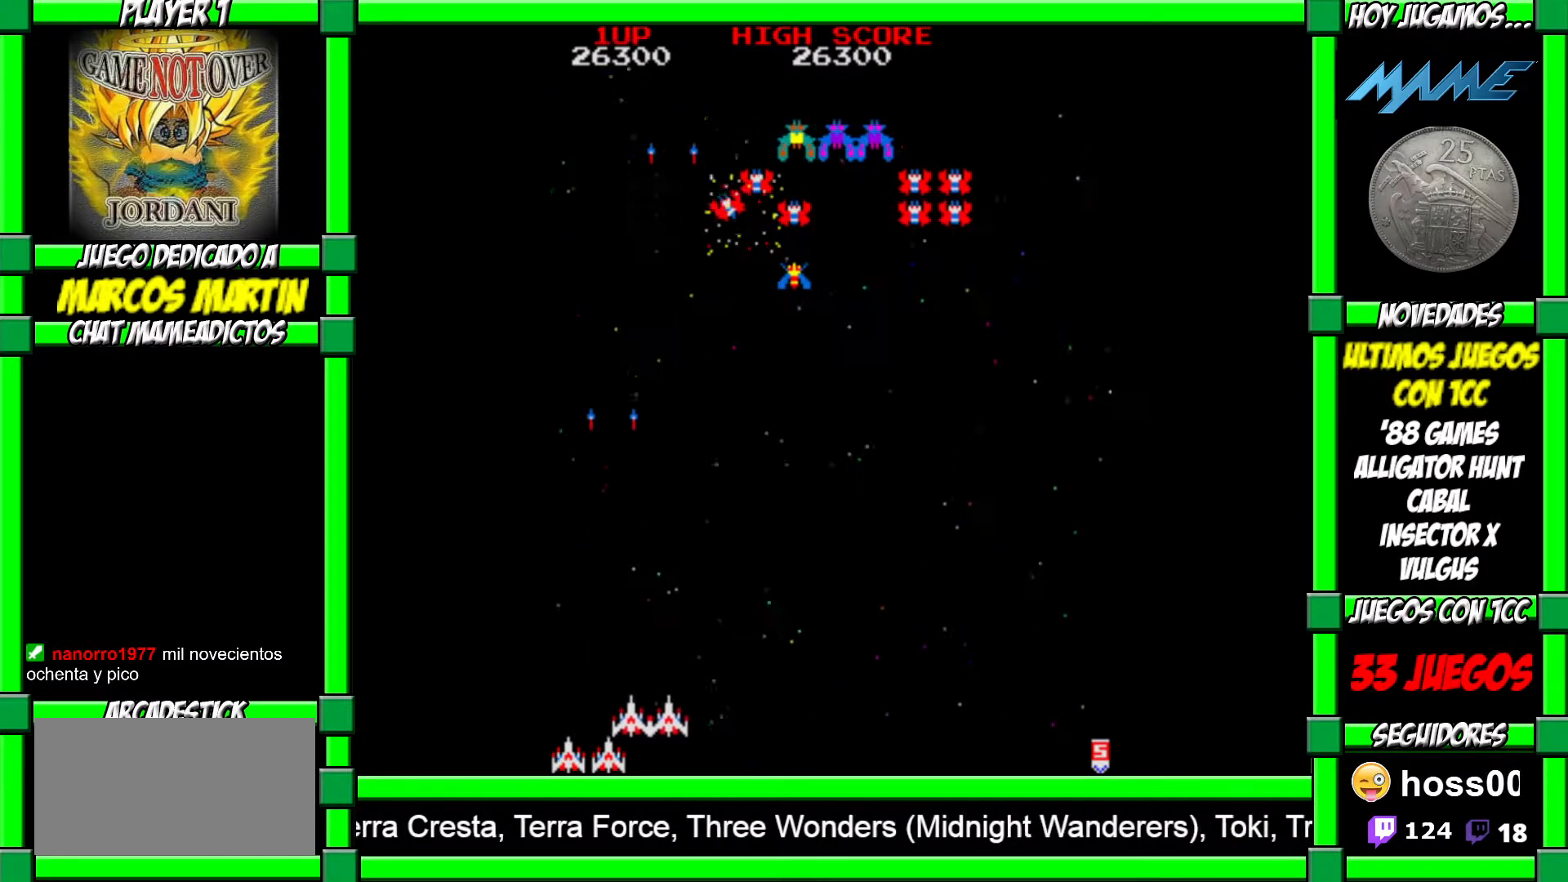
{"buttons": [], "left_stick": "center", "events": [[33, "CROSS", "down"], [117, "CROSS", "up"], [200, "CROSS", "down"], [267, "CROSS", "up"], [333, "left_stick", "down"], [350, "CROSS", "down"], [450, "CROSS", "up"], [500, "left_stick", "center"]]}
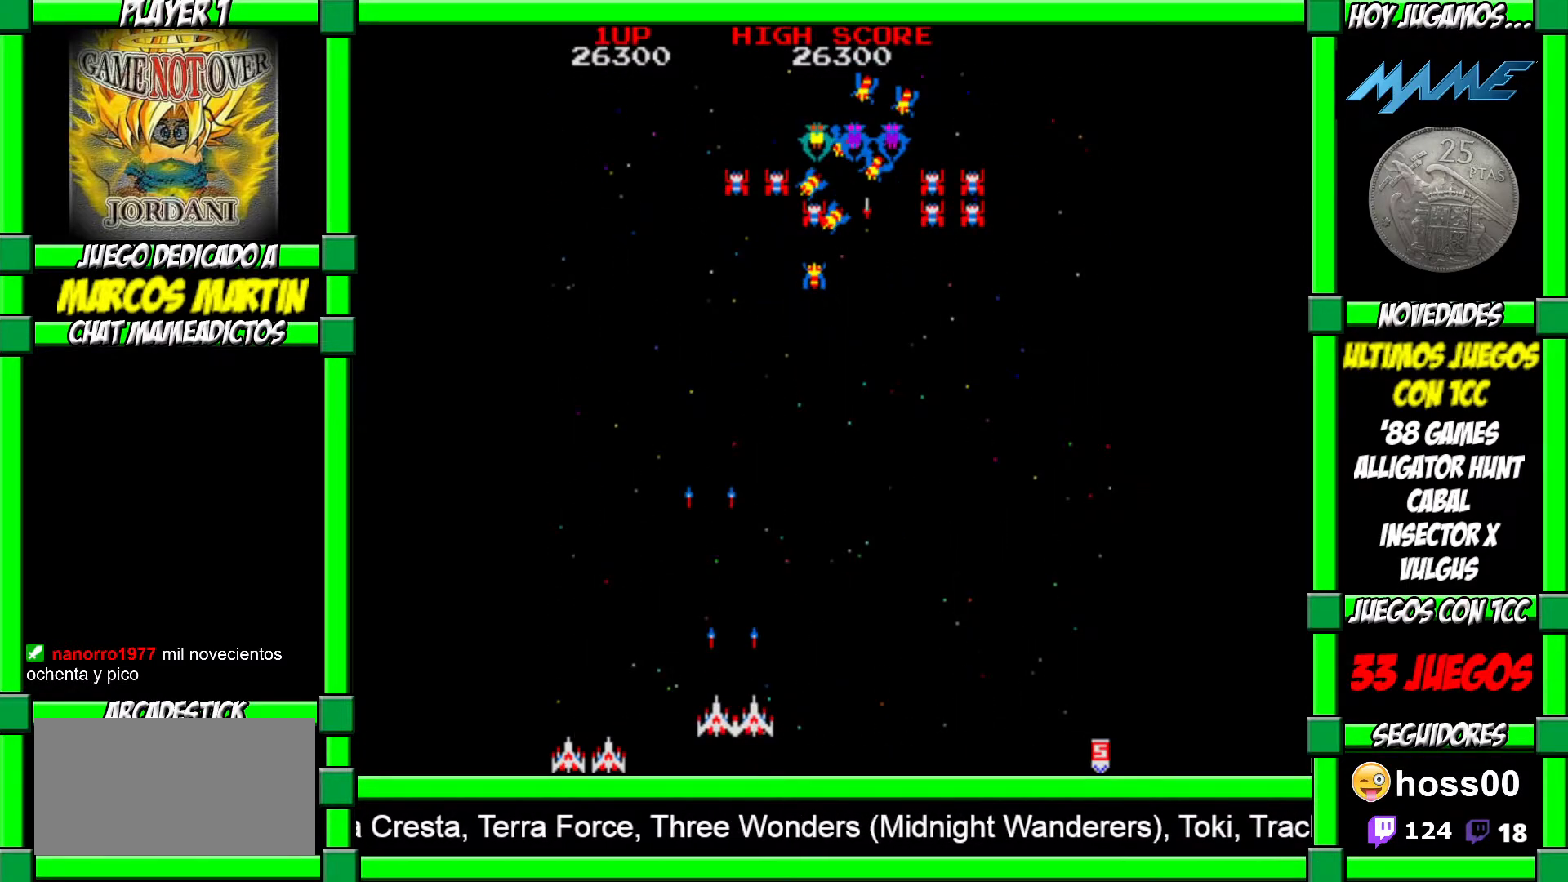
{"buttons": ["CROSS"], "left_stick": "down-right", "events": [[33, "CROSS", "down"], [33, "left_stick", "down-right"], [100, "CROSS", "up"], [167, "left_stick", "left"], [183, "CROSS", "down"], [233, "CROSS", "up"], [317, "CROSS", "down"], [317, "left_stick", "down"], [400, "CROSS", "up"], [400, "left_stick", "left"], [483, "CROSS", "down"], [483, "left_stick", "down-right"]]}
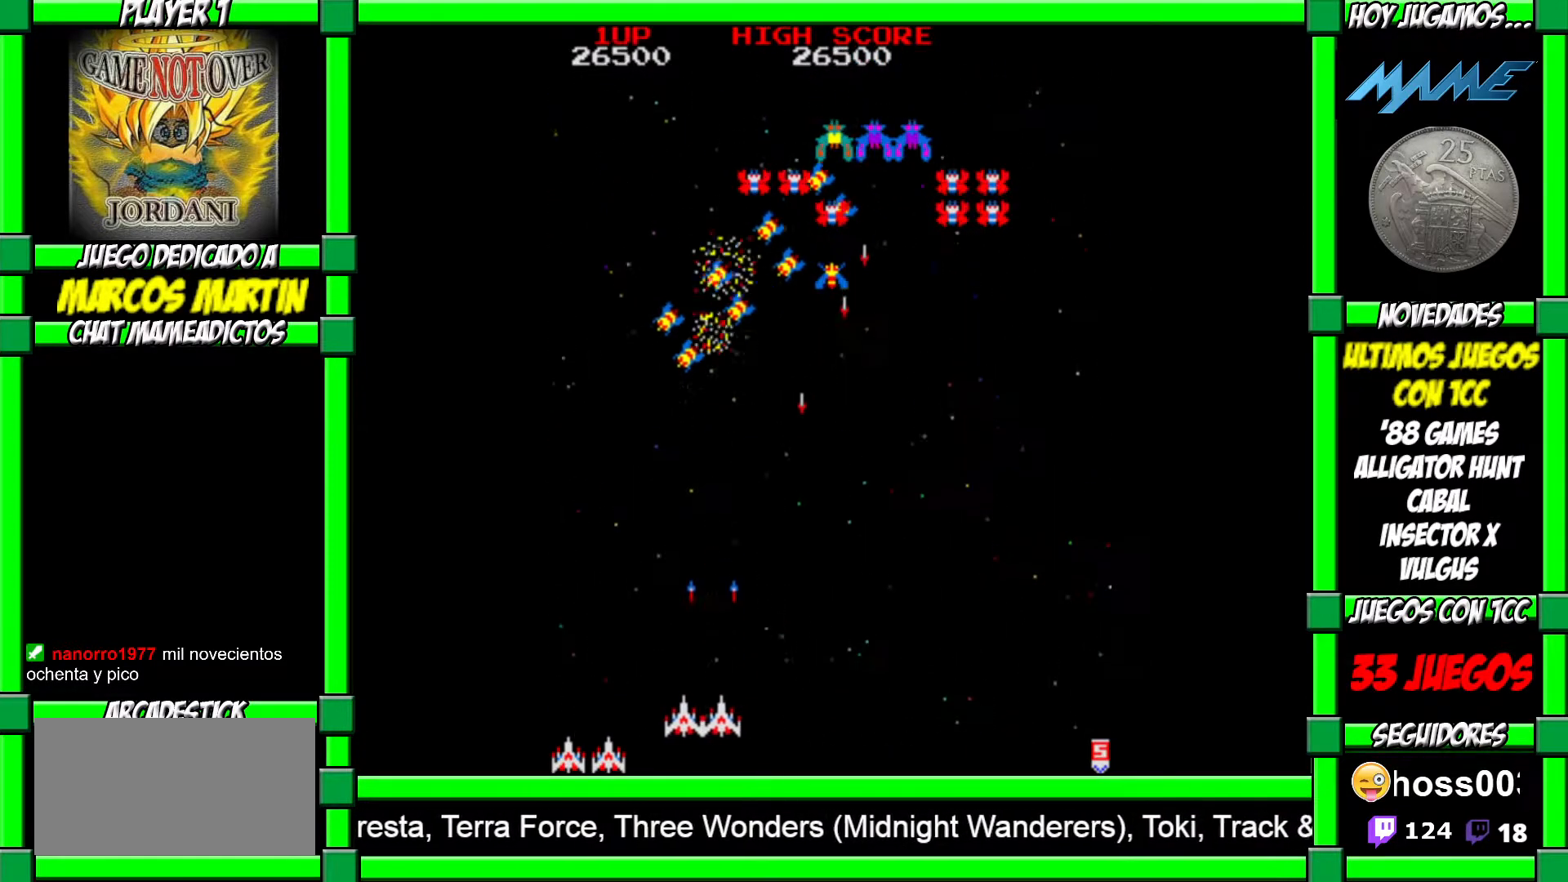
{"buttons": ["CROSS"], "left_stick": "center", "events": [[33, "left_stick", "right"], [67, "CROSS", "up"], [117, "CROSS", "down"], [217, "CROSS", "up"], [233, "left_stick", "center"], [283, "CROSS", "down"], [300, "left_stick", "down-right"], [367, "CROSS", "up"], [367, "left_stick", "center"], [433, "CROSS", "down"], [433, "left_stick", "right"], [500, "left_stick", "center"]]}
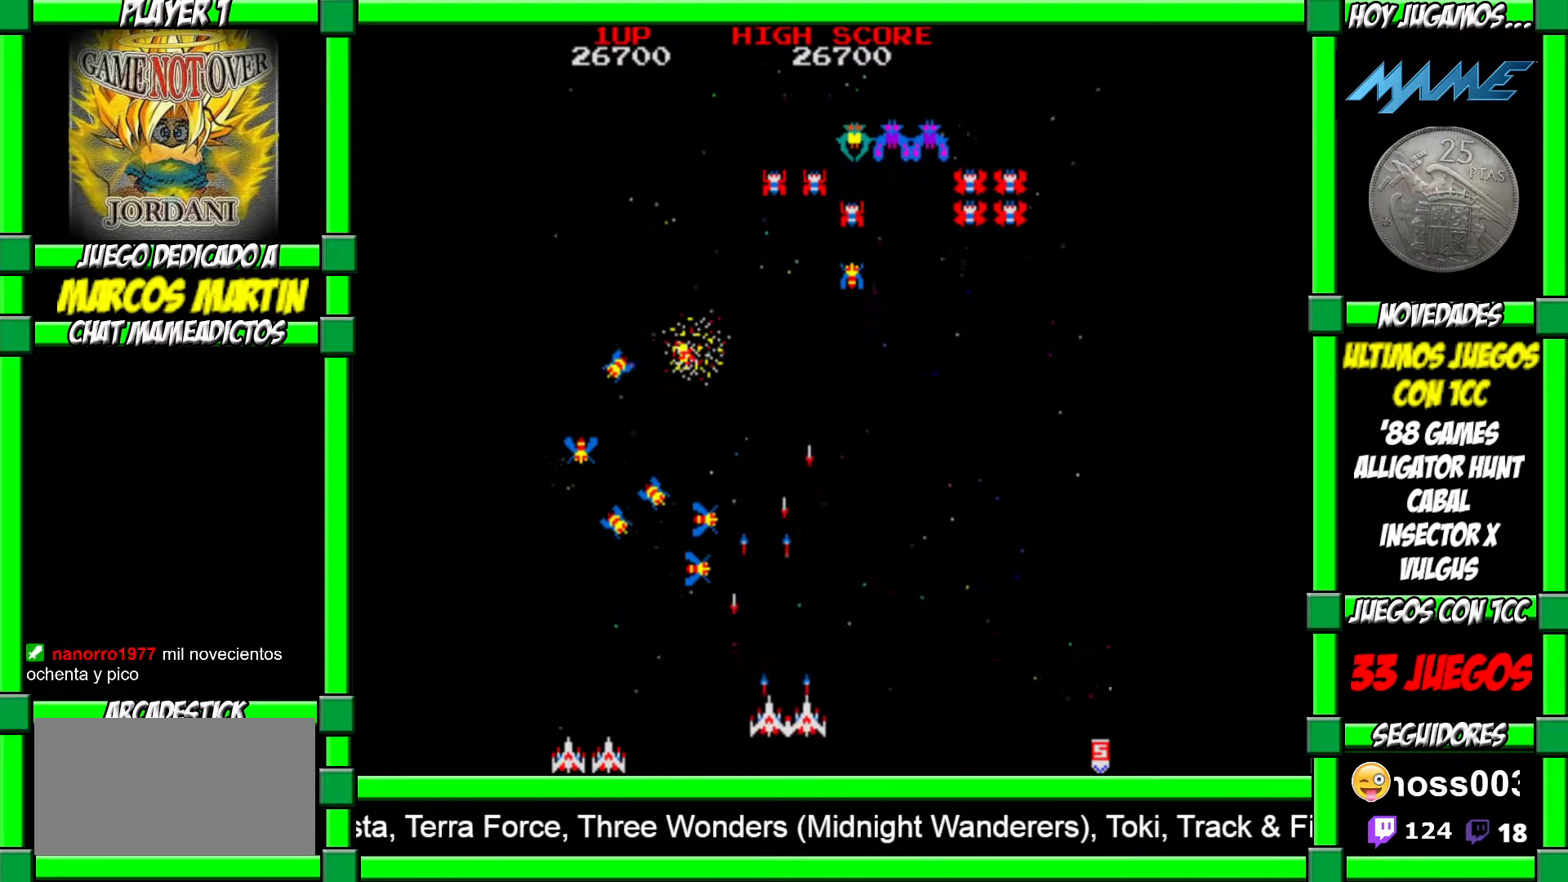
{"buttons": [], "left_stick": "right", "events": [[17, "CROSS", "up"], [50, "left_stick", "right"], [83, "CROSS", "down"], [150, "CROSS", "up"], [217, "CROSS", "down"], [300, "CROSS", "up"], [367, "CROSS", "down"], [433, "CROSS", "up"]]}
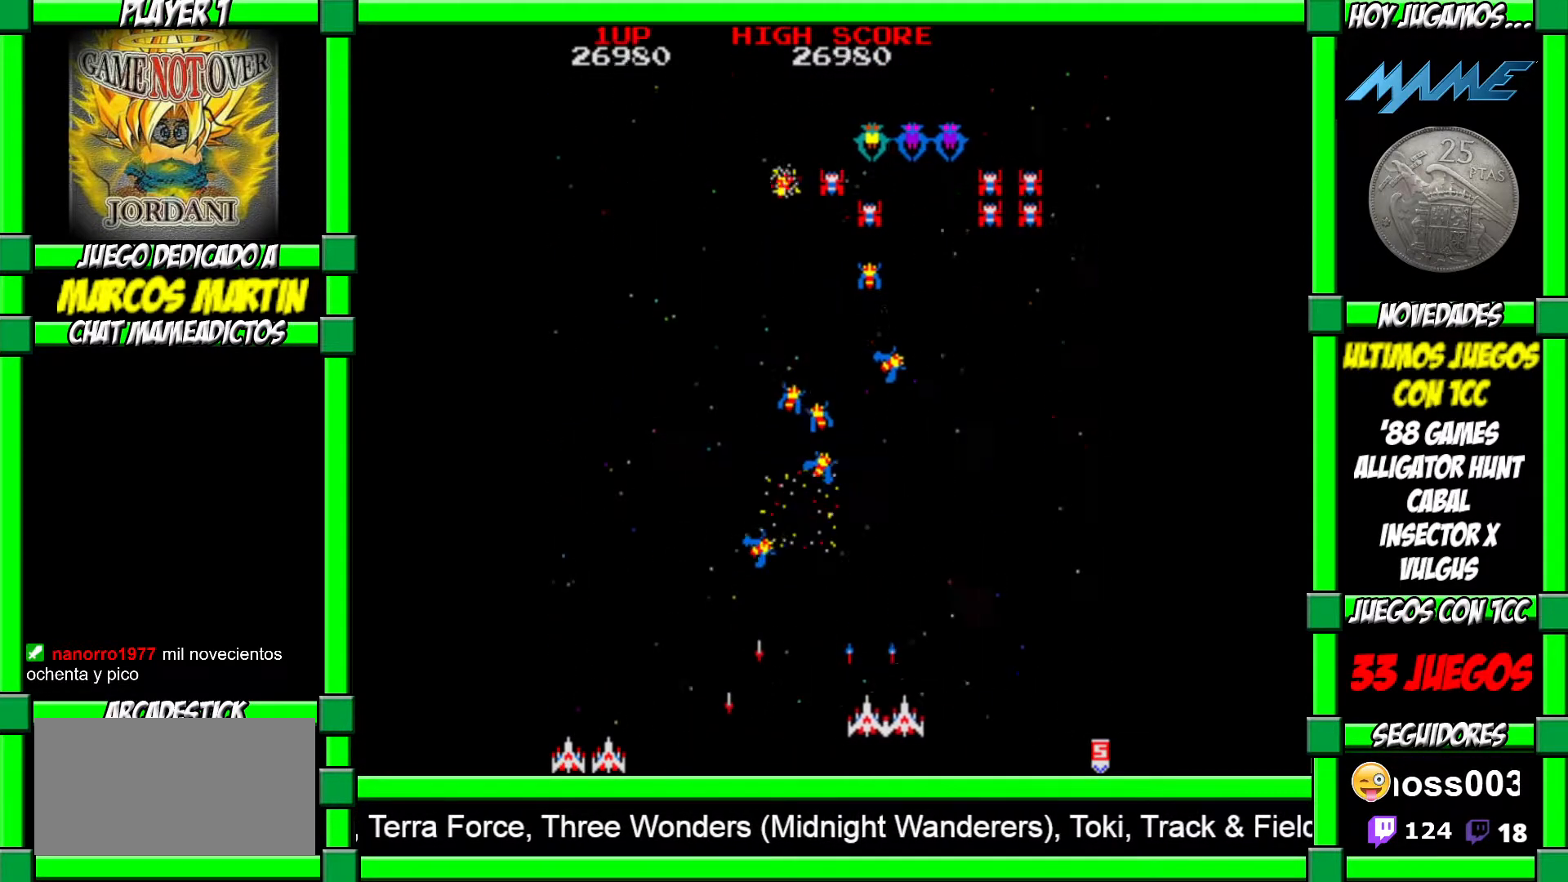
{"buttons": [], "left_stick": "right", "events": [[17, "CROSS", "down"], [83, "CROSS", "up"], [150, "CROSS", "down"], [217, "CROSS", "up"], [300, "CROSS", "down"], [350, "CROSS", "up"], [433, "CROSS", "down"], [500, "CROSS", "up"]]}
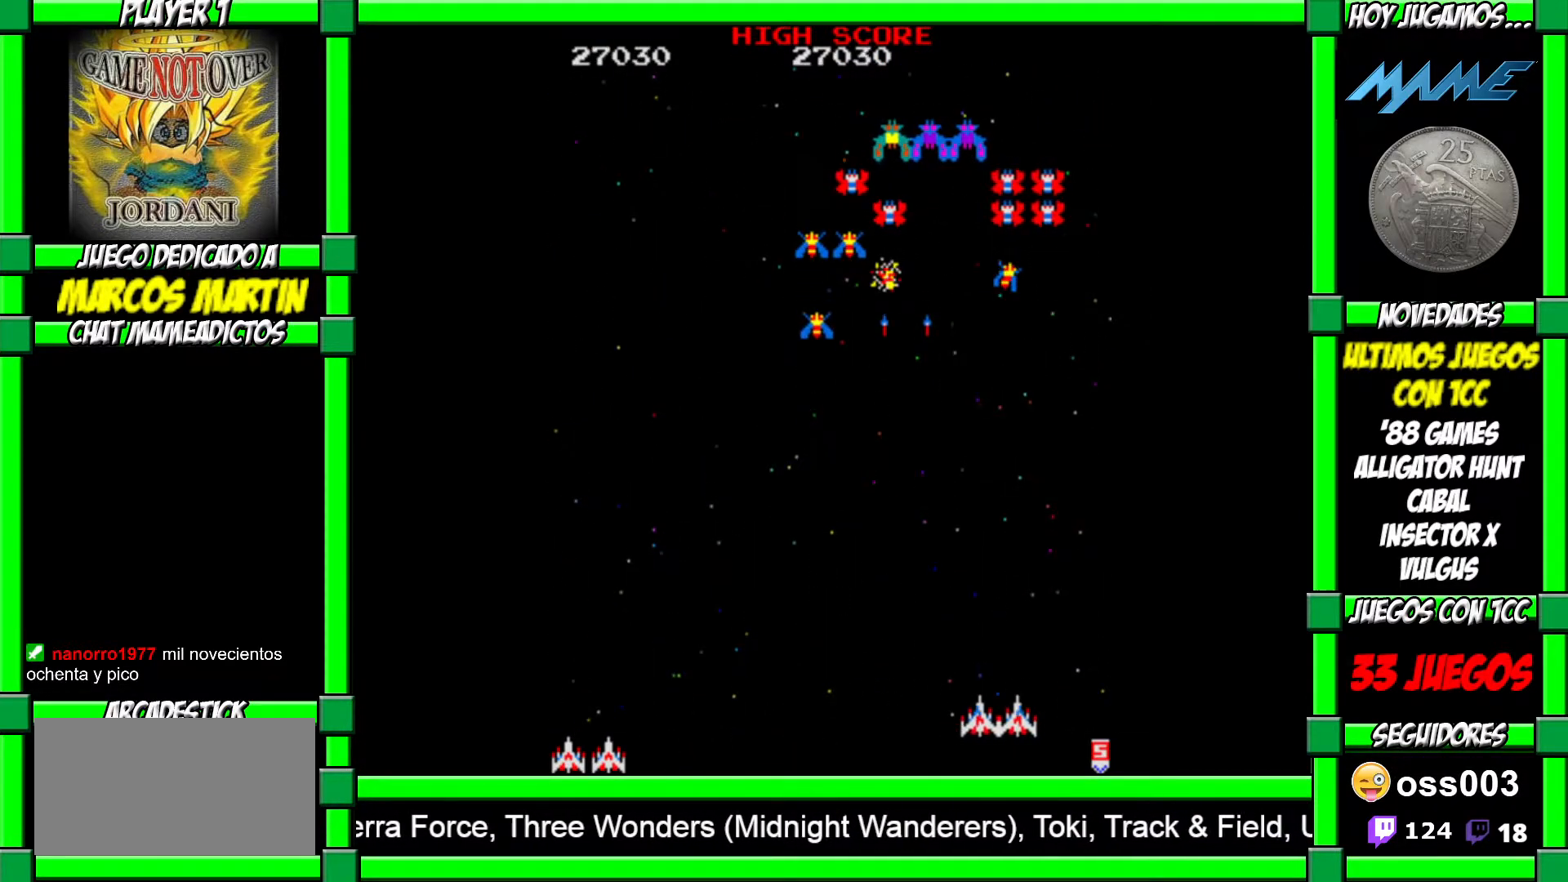
{"buttons": ["CROSS"], "left_stick": "center", "events": [[67, "CROSS", "down"], [83, "left_stick", "left"], [150, "CROSS", "up"], [200, "left_stick", "right"], [217, "CROSS", "down"], [283, "CROSS", "up"], [367, "CROSS", "down"], [383, "left_stick", "left"], [433, "CROSS", "up"], [467, "left_stick", "center"], [500, "CROSS", "down"]]}
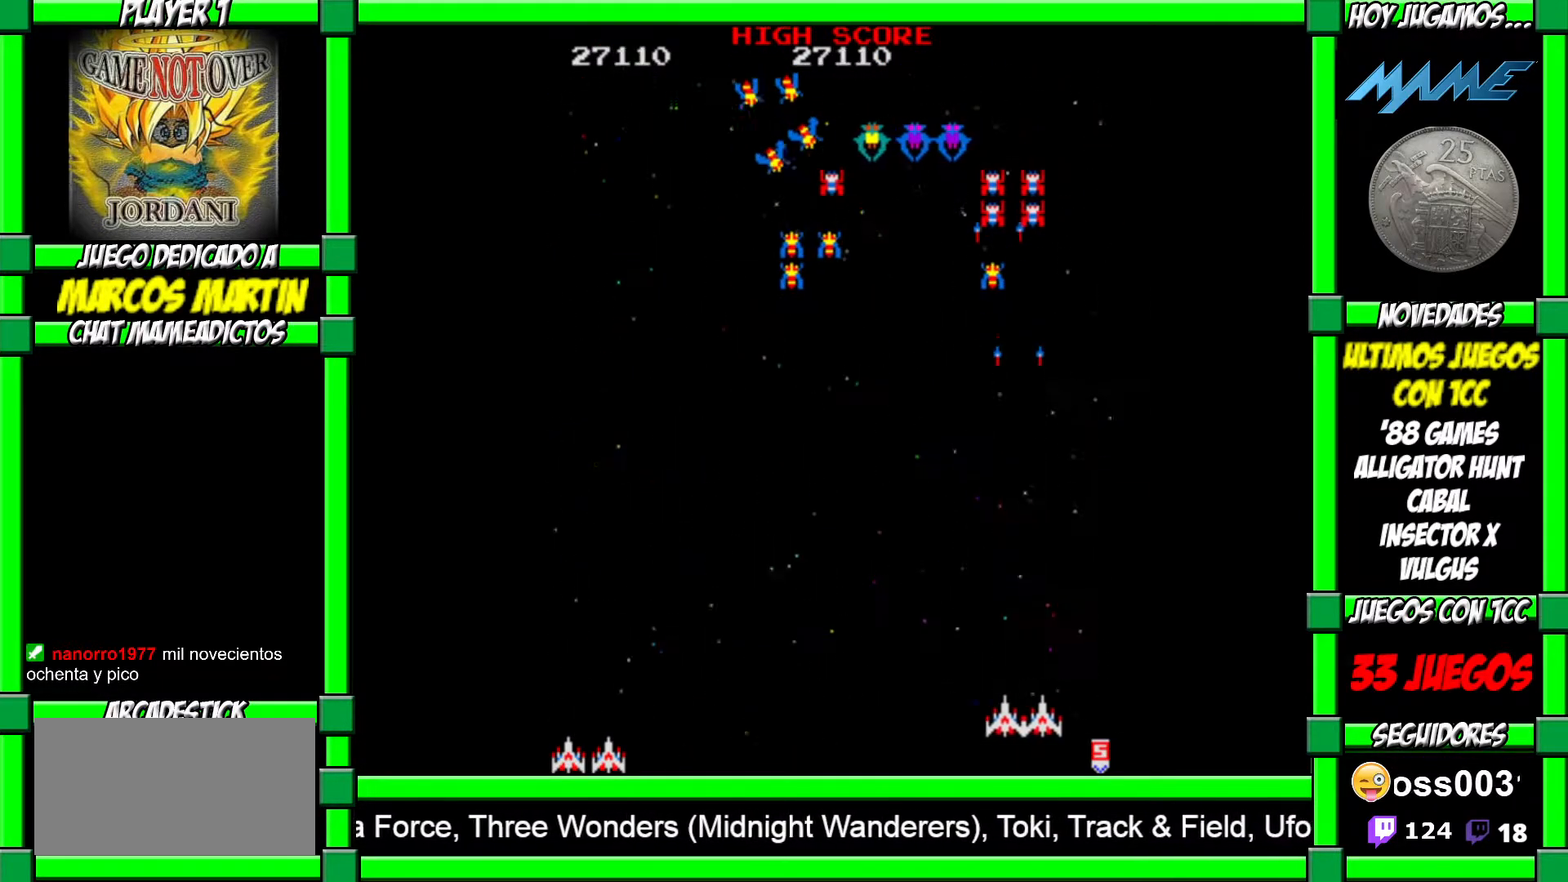
{"buttons": [], "left_stick": "down-right", "events": [[50, "left_stick", "left"], [67, "CROSS", "up"], [133, "CROSS", "down"], [150, "left_stick", "center"], [200, "left_stick", "left"], [217, "CROSS", "up"], [267, "CROSS", "down"], [300, "left_stick", "down-right"], [350, "CROSS", "up"], [350, "left_stick", "center"], [417, "CROSS", "down"], [433, "left_stick", "down-right"], [500, "CROSS", "up"]]}
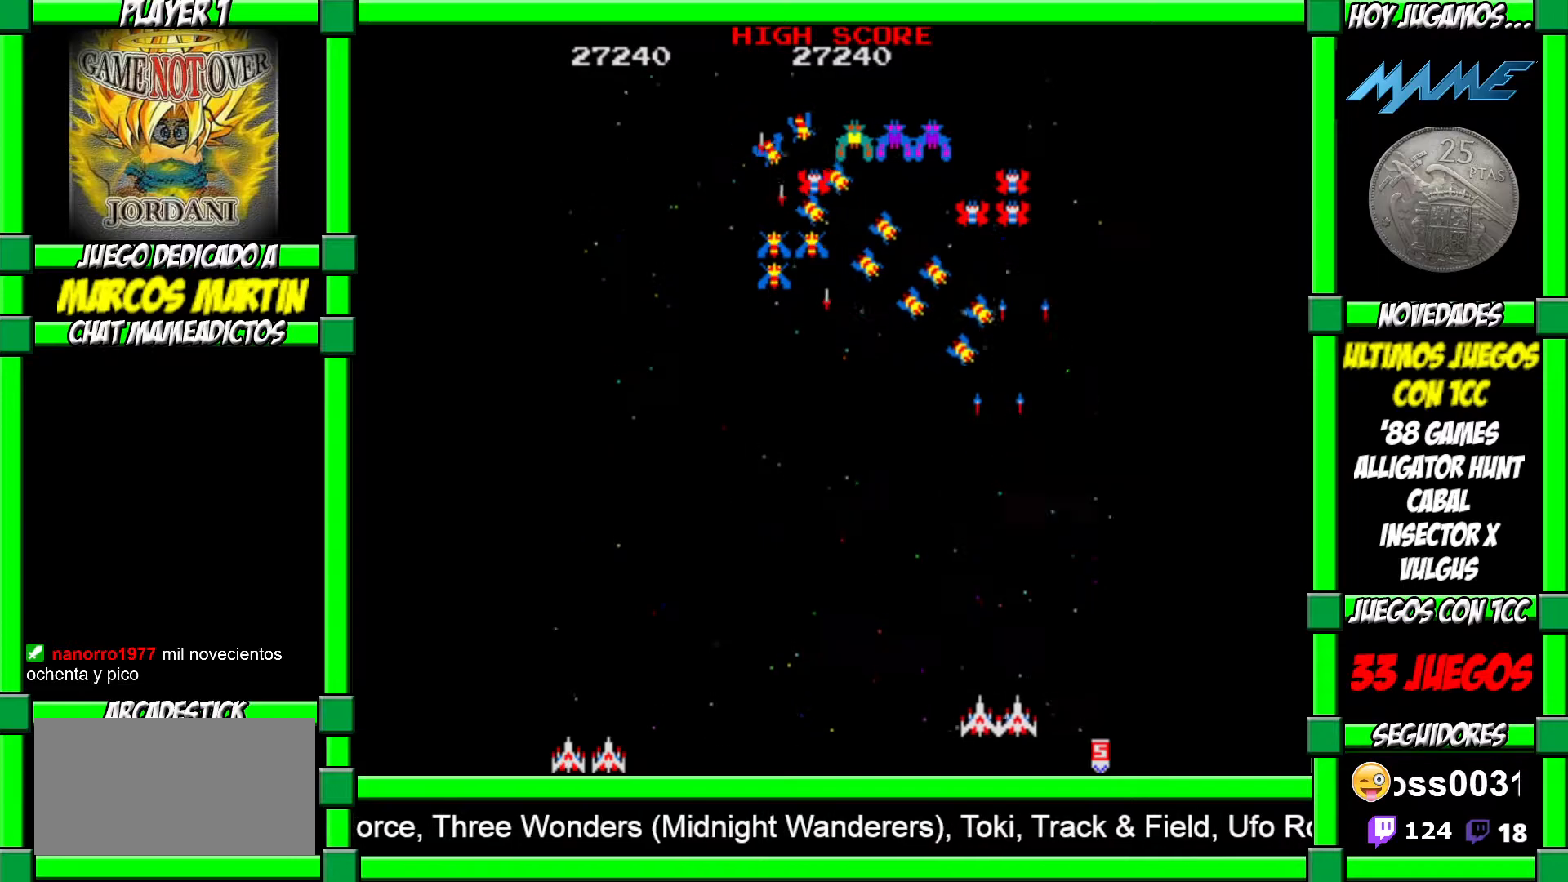
{"buttons": ["CROSS"], "left_stick": "left", "events": [[17, "left_stick", "center"], [50, "CROSS", "down"], [100, "left_stick", "down-right"], [133, "CROSS", "up"], [183, "left_stick", "left"], [200, "CROSS", "down"], [283, "CROSS", "up"], [333, "CROSS", "down"], [367, "left_stick", "down"], [450, "CROSS", "up"], [450, "left_stick", "left"], [483, "CROSS", "down"]]}
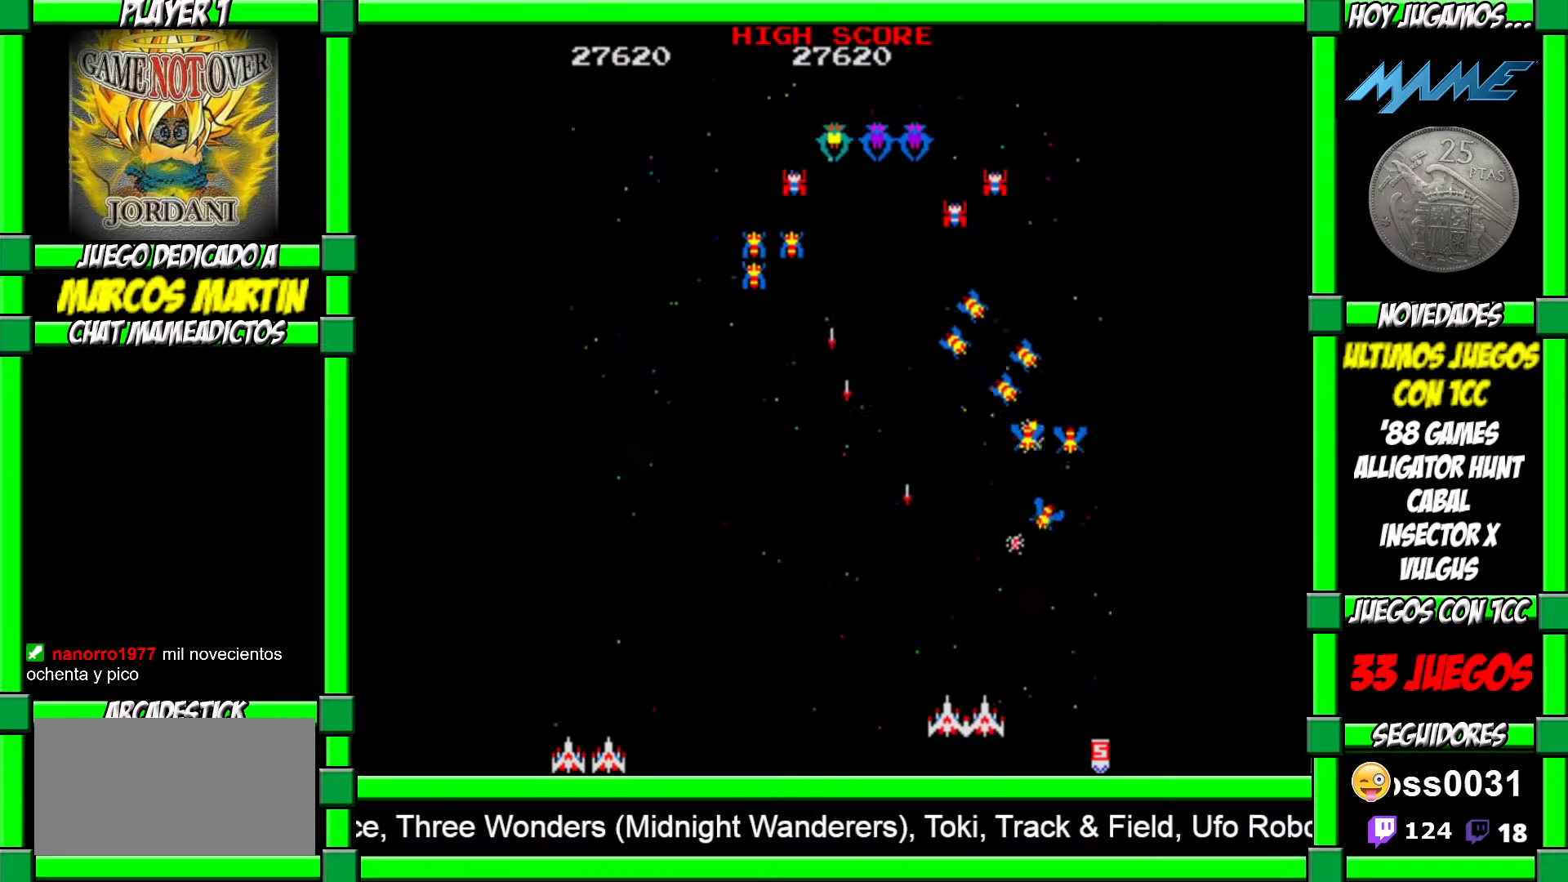
{"buttons": [], "left_stick": "left", "events": [[50, "CROSS", "up"], [117, "CROSS", "down"], [200, "CROSS", "up"], [267, "CROSS", "down"], [333, "CROSS", "up"], [400, "CROSS", "down"], [467, "CROSS", "up"]]}
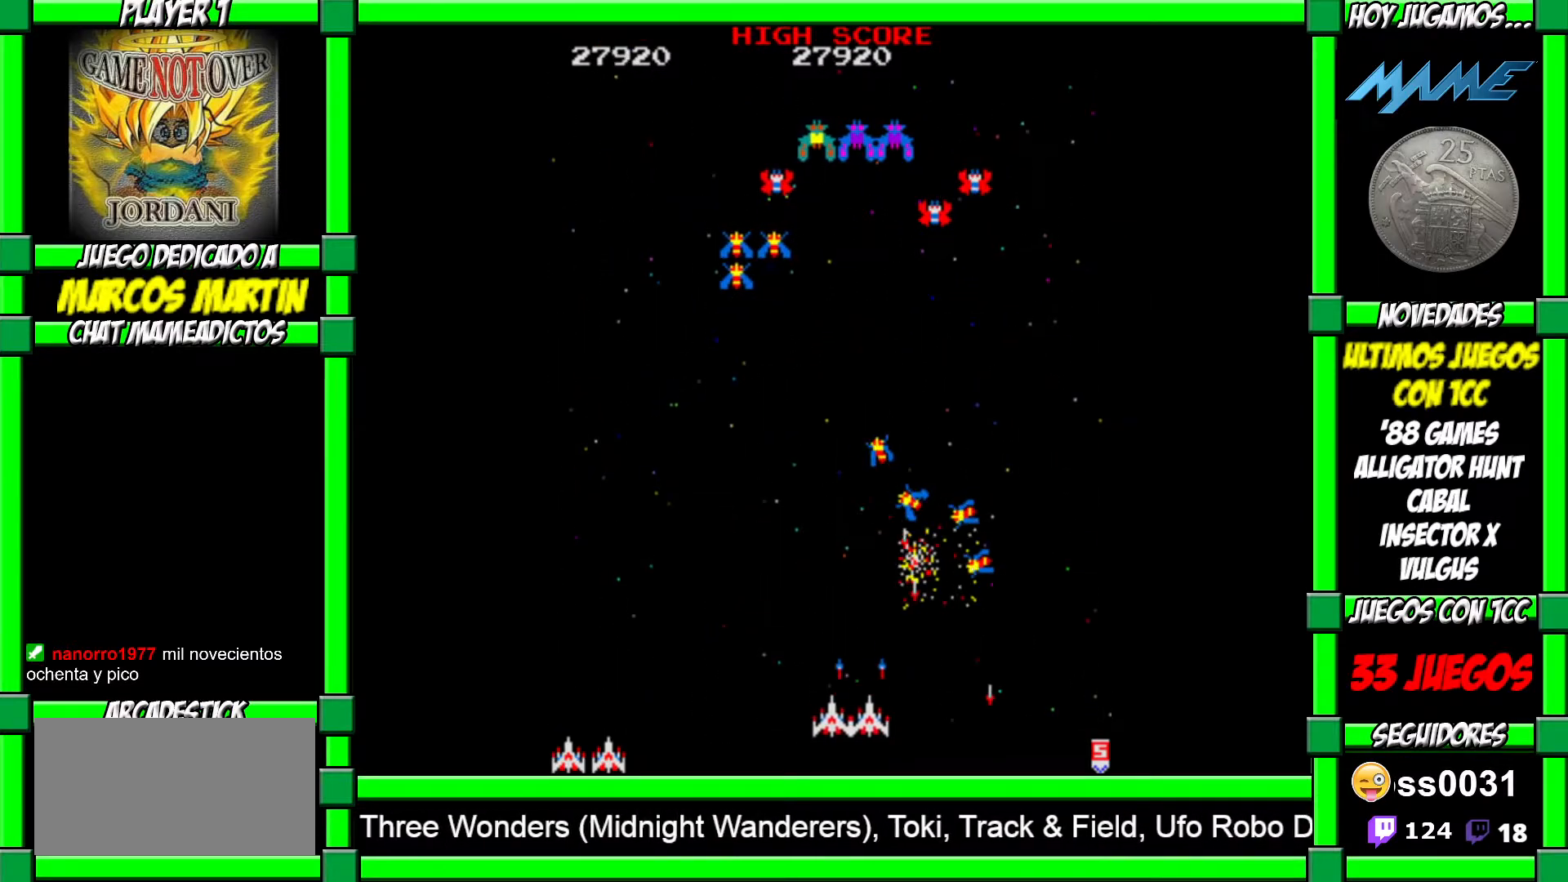
{"buttons": ["CROSS"], "left_stick": "left", "events": [[33, "CROSS", "down"], [100, "CROSS", "up"], [150, "CROSS", "down"], [250, "CROSS", "up"], [317, "CROSS", "down"], [367, "CROSS", "up"], [450, "CROSS", "down"]]}